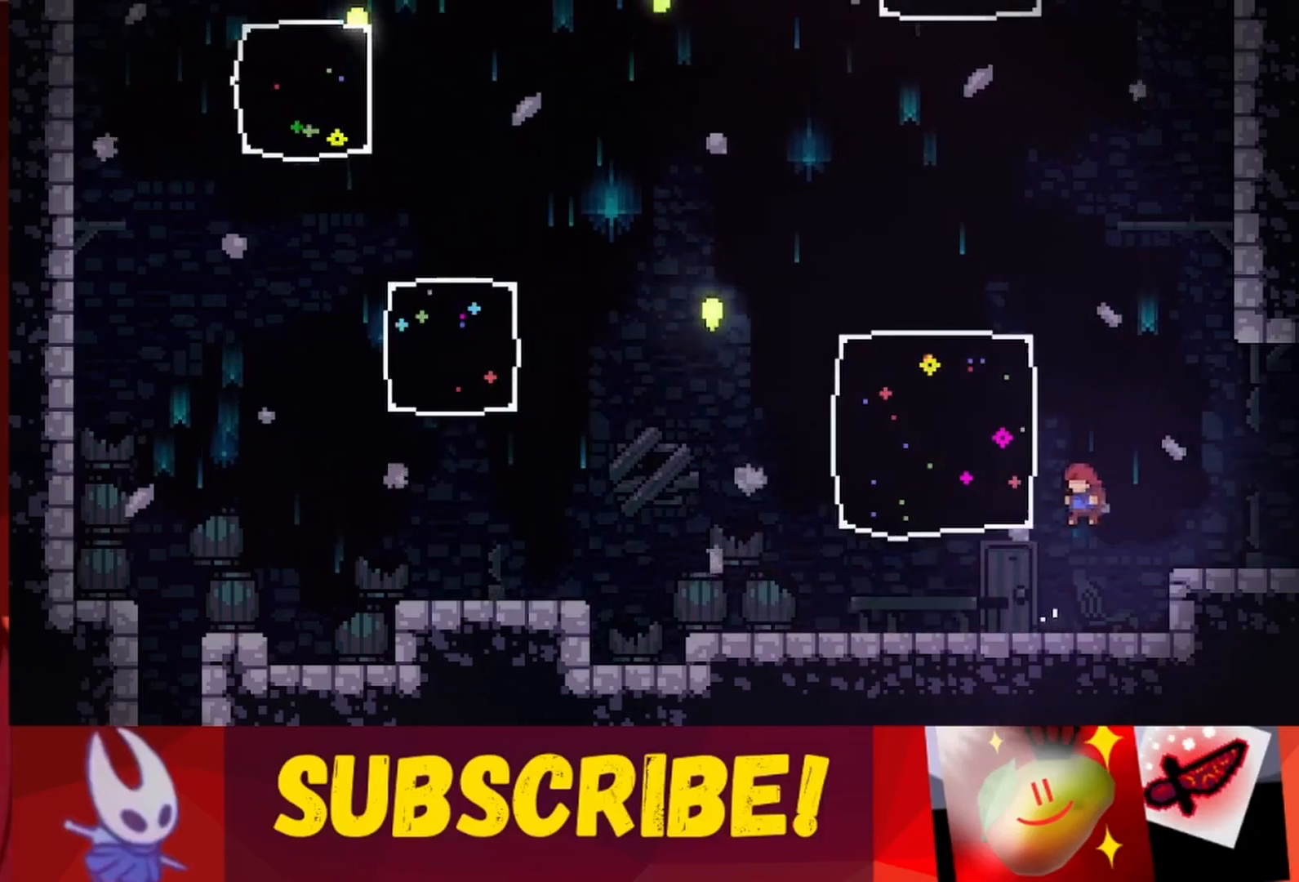
Gameplay with keyboard; each line is a JSON object with the keys held at the frame after it. "events" lists presses ("down") and releases ("up") of "dash", "down", "grab", "jump", "jump2", "left", "right" and "up" between this image and that frame as [ms after this image, input, new state], when the widget could be followed in between. No other keys are recorded. Mouse input is not recorded. Key names are as the overlay labels them; some are game actions (e.g. jump) rather than physical keys.
{"keys": ["jump"], "events": [[17, "jump", "up"], [117, "right", "down"], [233, "right", "up"], [283, "right", "down"], [333, "jump", "down"], [383, "right", "up"]]}
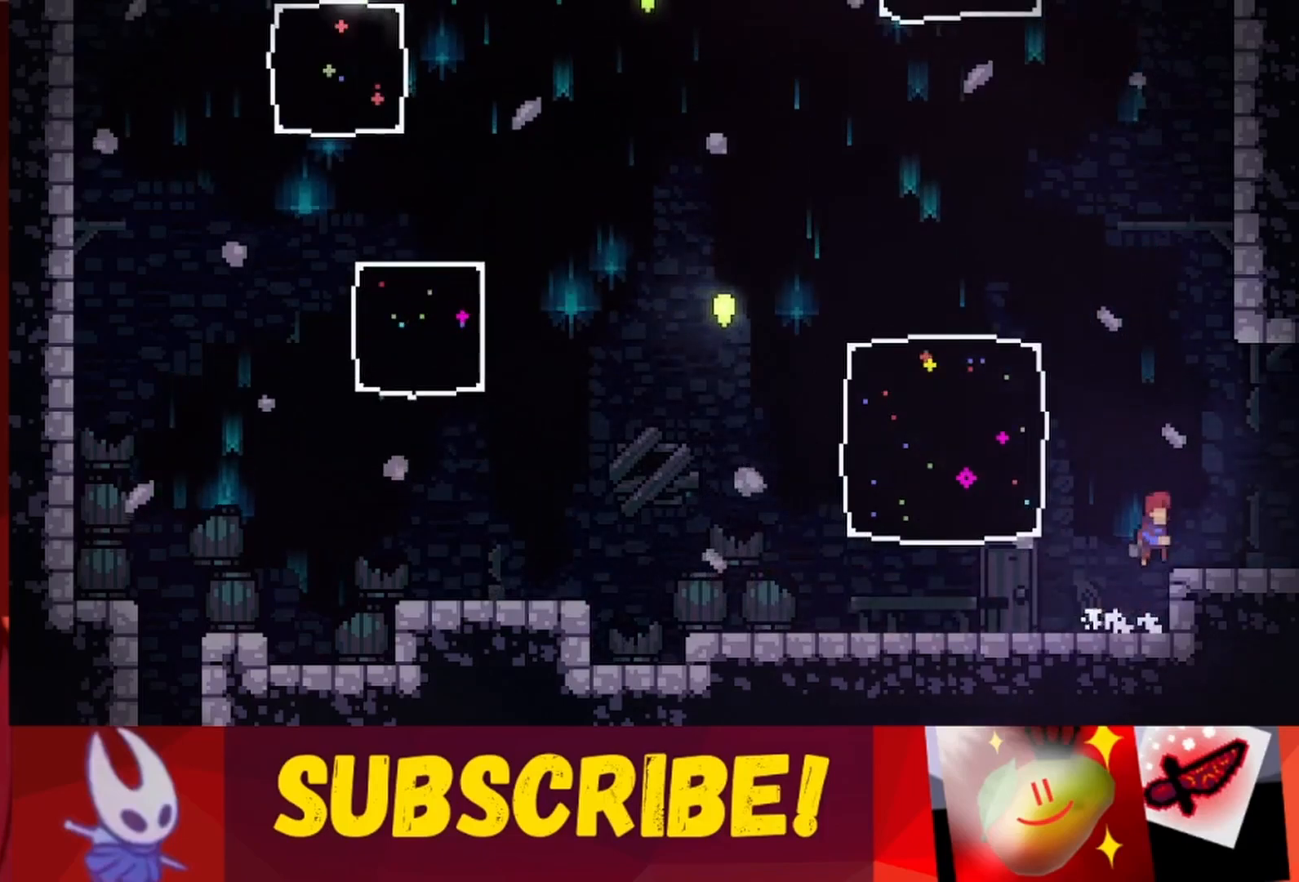
{"keys": ["jump", "left"], "events": [[33, "jump", "up"], [267, "jump", "down"], [267, "left", "down"]]}
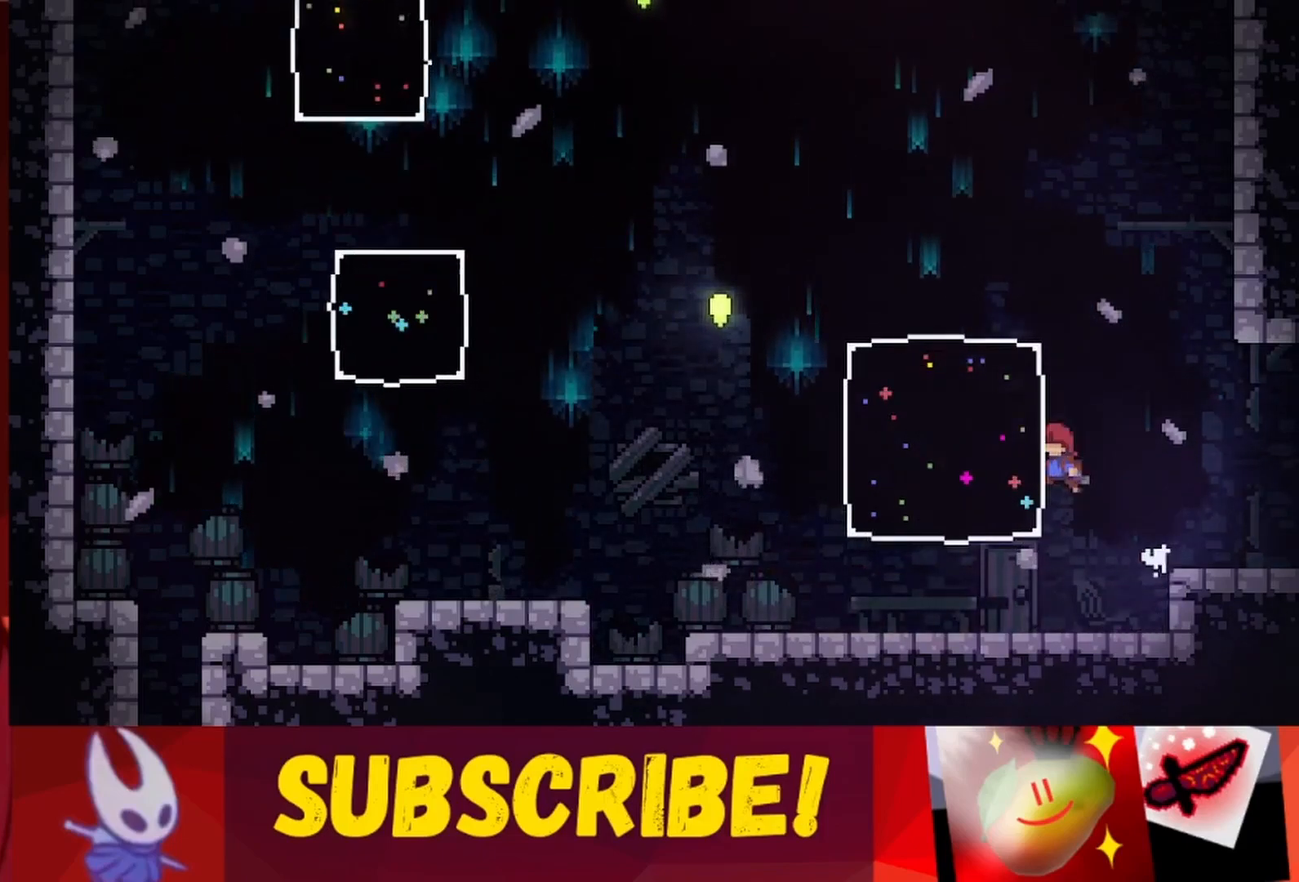
{"keys": ["left", "up"], "events": [[133, "jump", "up"], [133, "up", "down"]]}
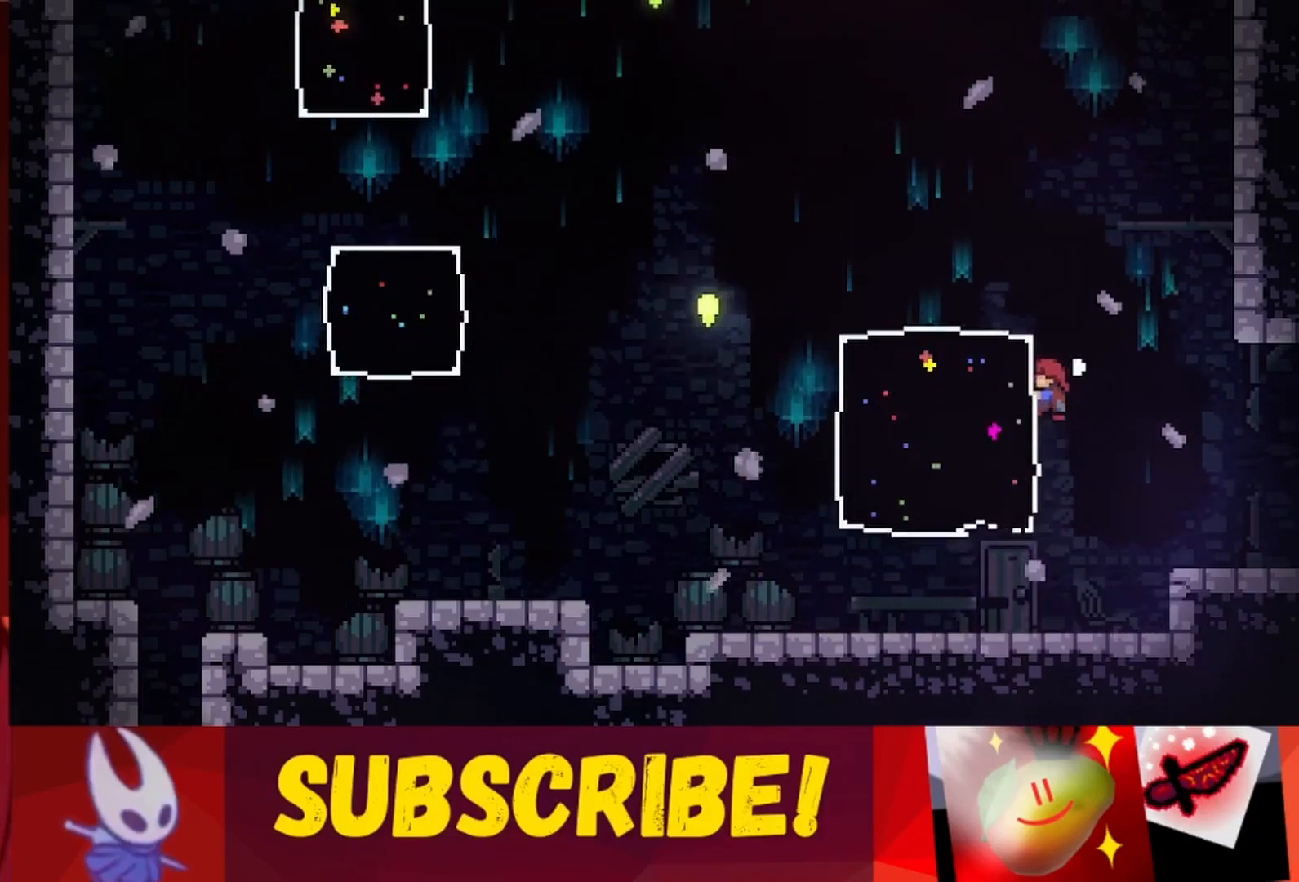
{"keys": ["jump", "right", "up"], "events": [[200, "left", "up"], [200, "right", "down"], [250, "jump", "down"]]}
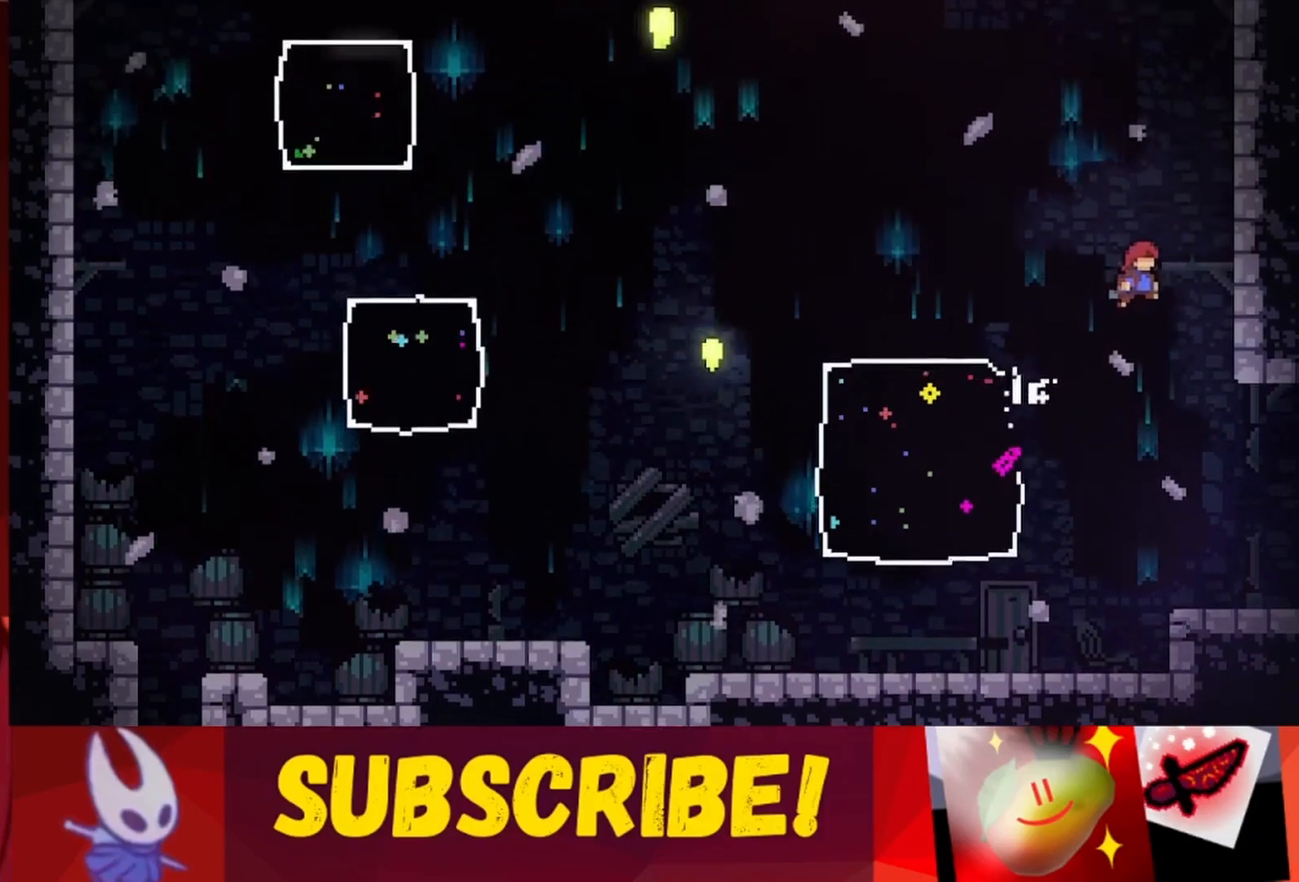
{"keys": ["jump", "right"], "events": [[250, "jump", "up"], [250, "up", "up"], [300, "jump", "down"], [300, "right", "up"], [350, "right", "down"]]}
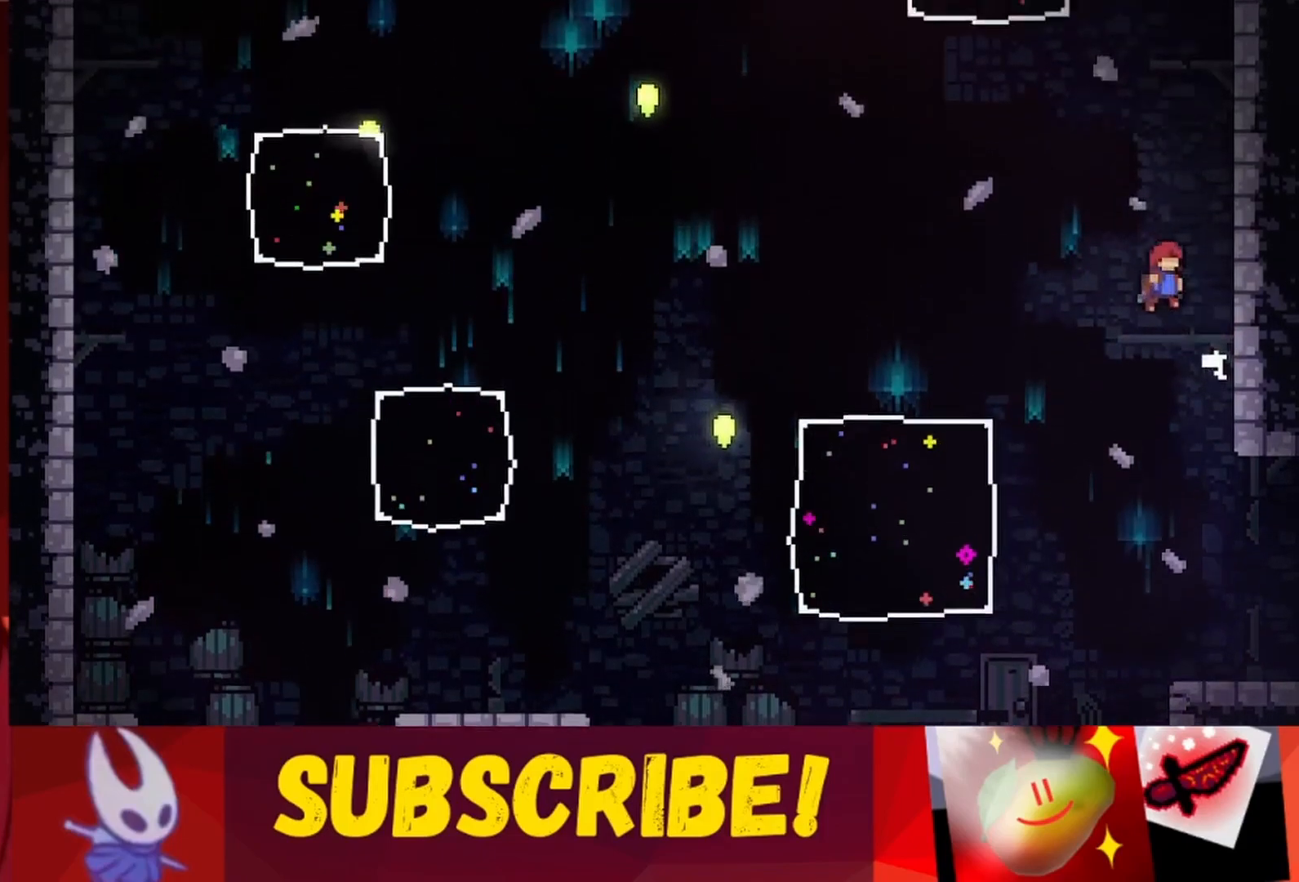
{"keys": ["jump", "right"], "events": [[183, "jump", "up"], [233, "right", "up"], [283, "jump", "down"], [333, "right", "down"]]}
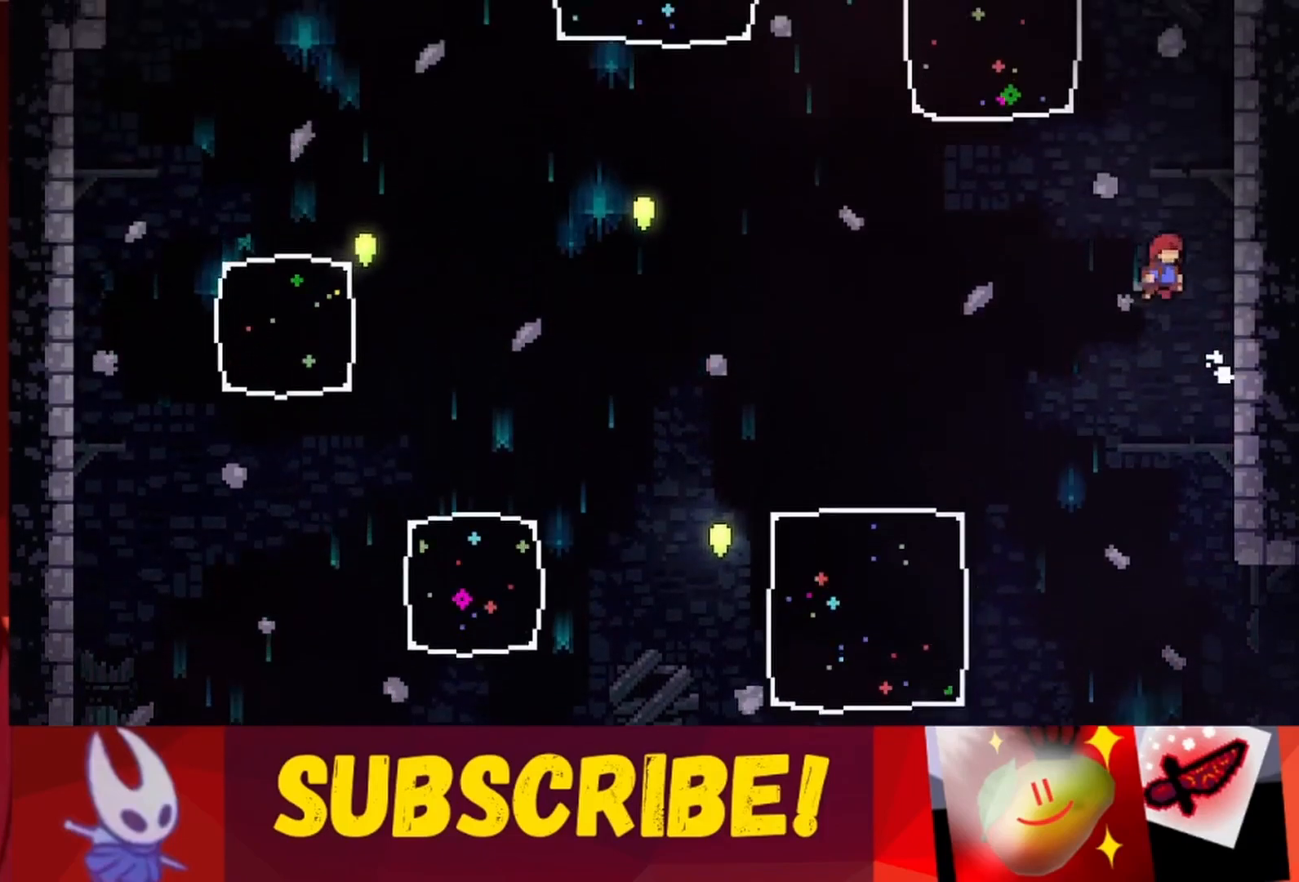
{"keys": ["jump", "right"], "events": [[150, "jump", "up"], [150, "right", "up"], [250, "jump", "down"], [250, "right", "down"]]}
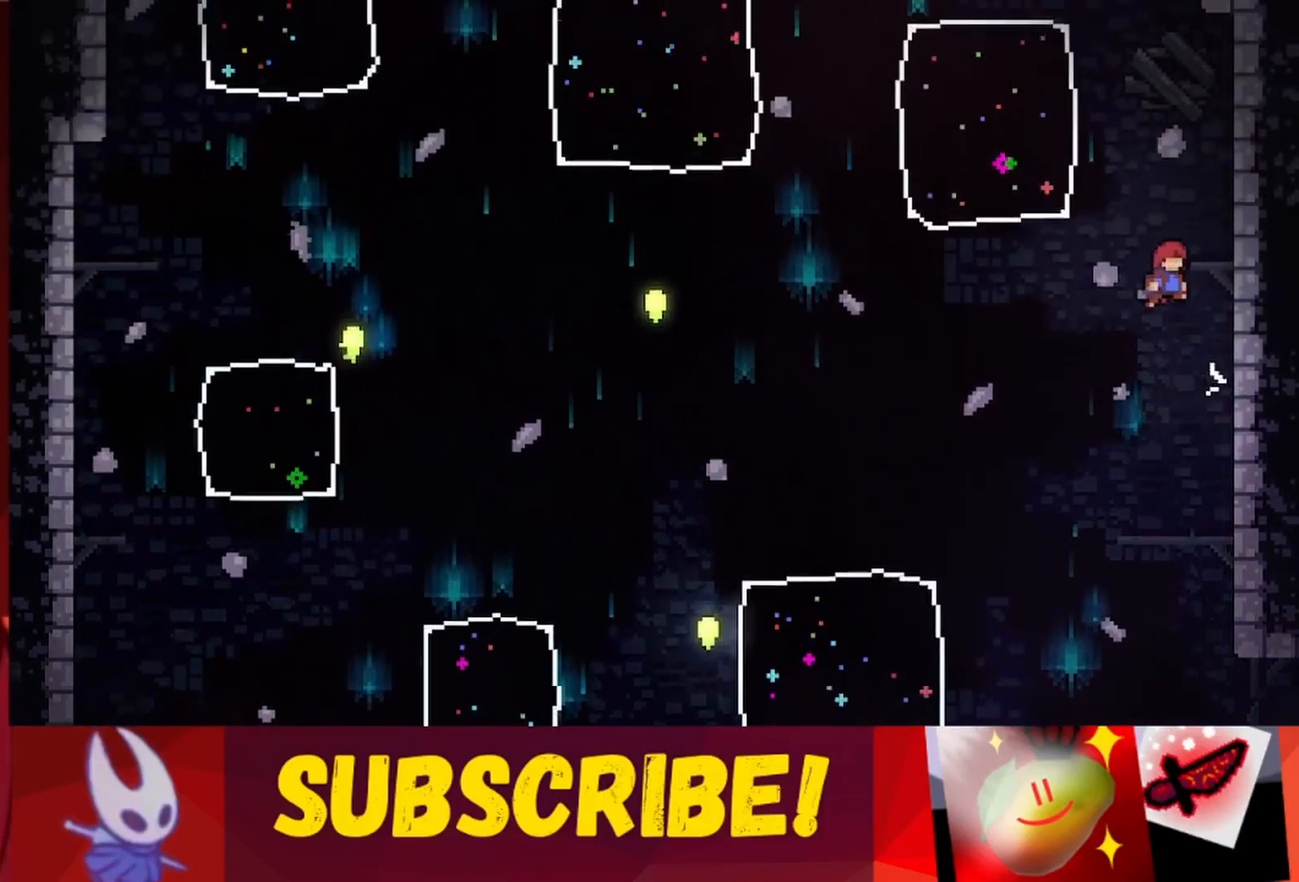
{"keys": ["jump", "right"], "events": [[117, "jump", "up"], [117, "right", "up"], [217, "jump", "down"], [267, "right", "down"]]}
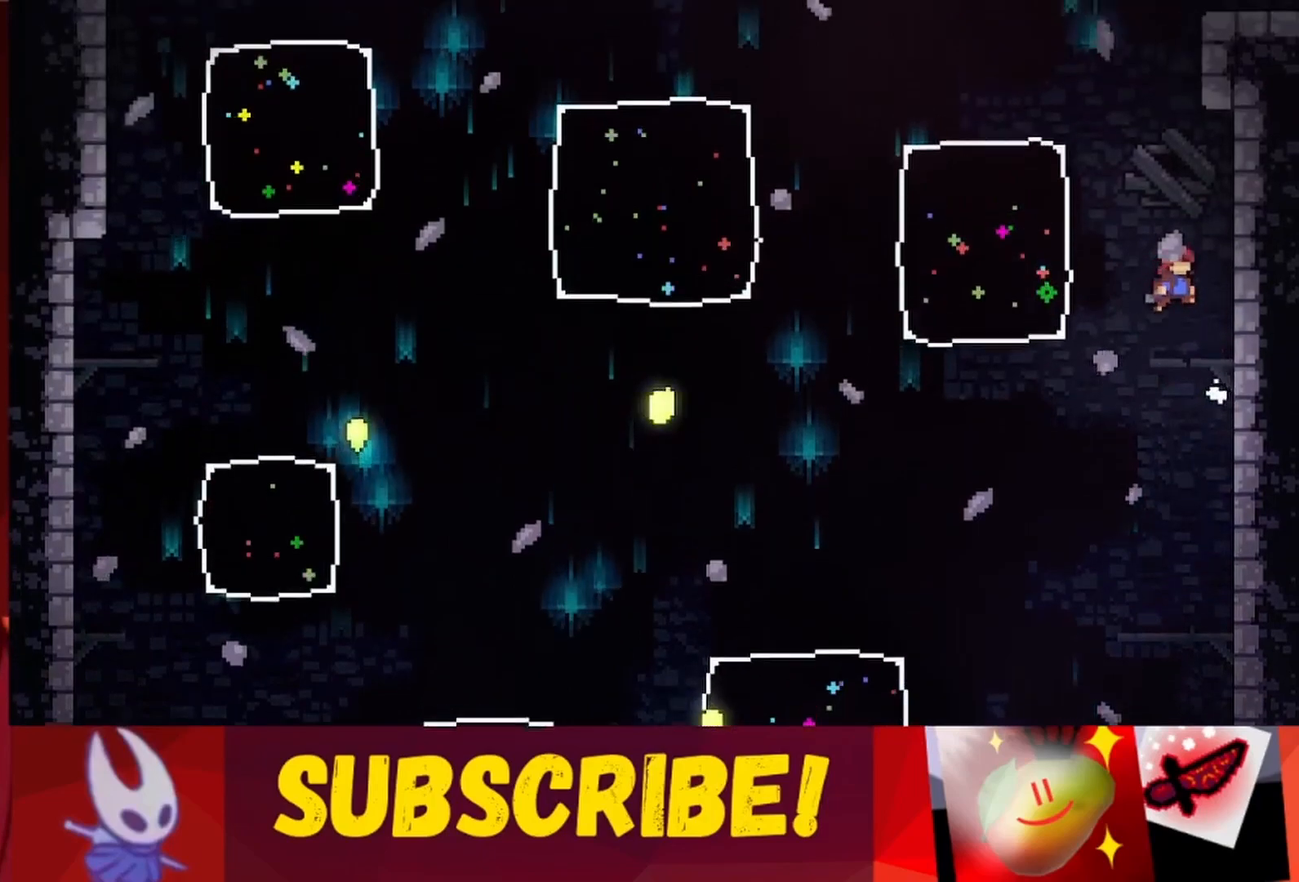
{"keys": ["jump", "right"], "events": [[83, "jump", "up"], [83, "right", "up"], [133, "jump", "down"], [183, "right", "down"]]}
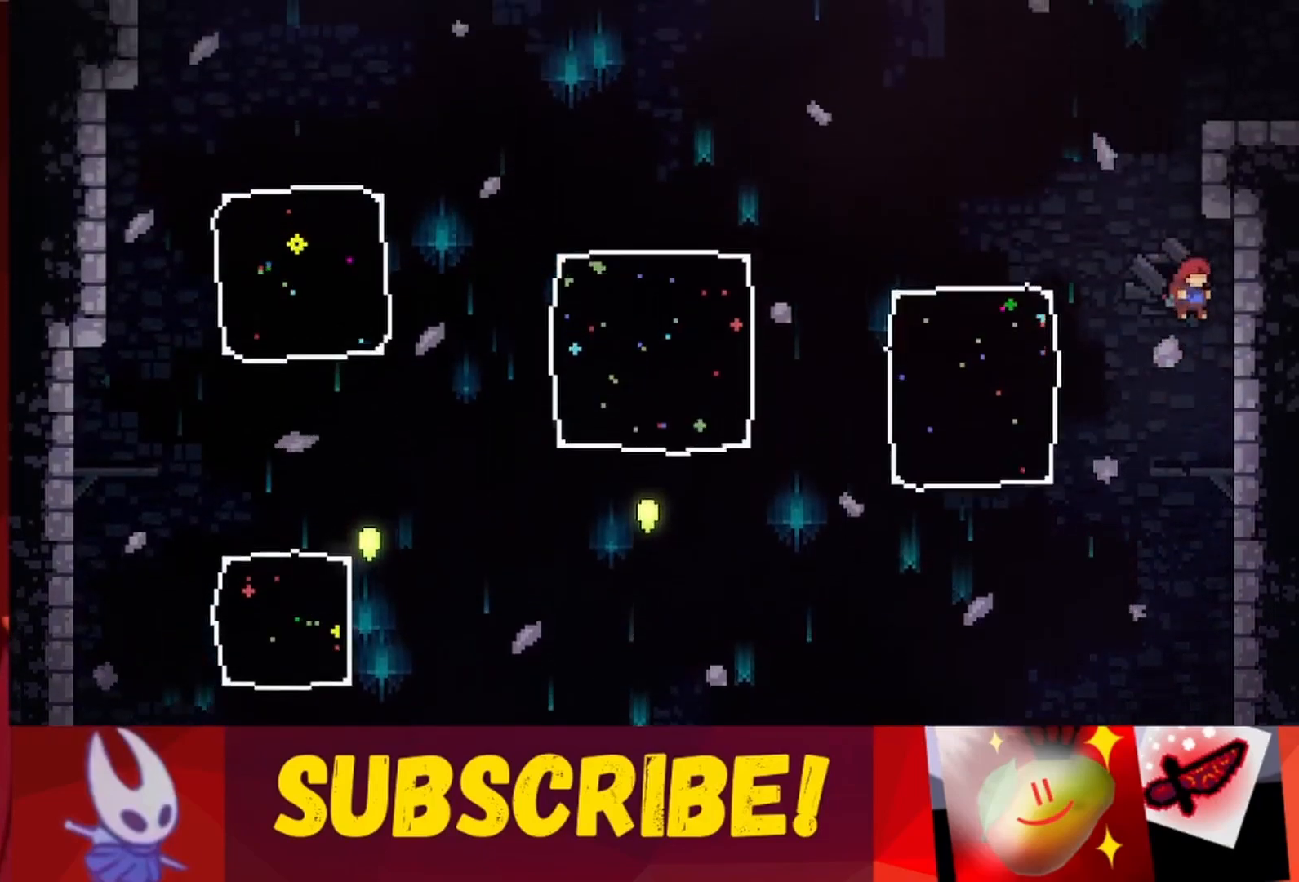
{"keys": [], "events": [[17, "jump", "up"], [17, "right", "up"], [67, "jump", "down"], [150, "right", "down"], [483, "jump", "up"], [483, "right", "up"]]}
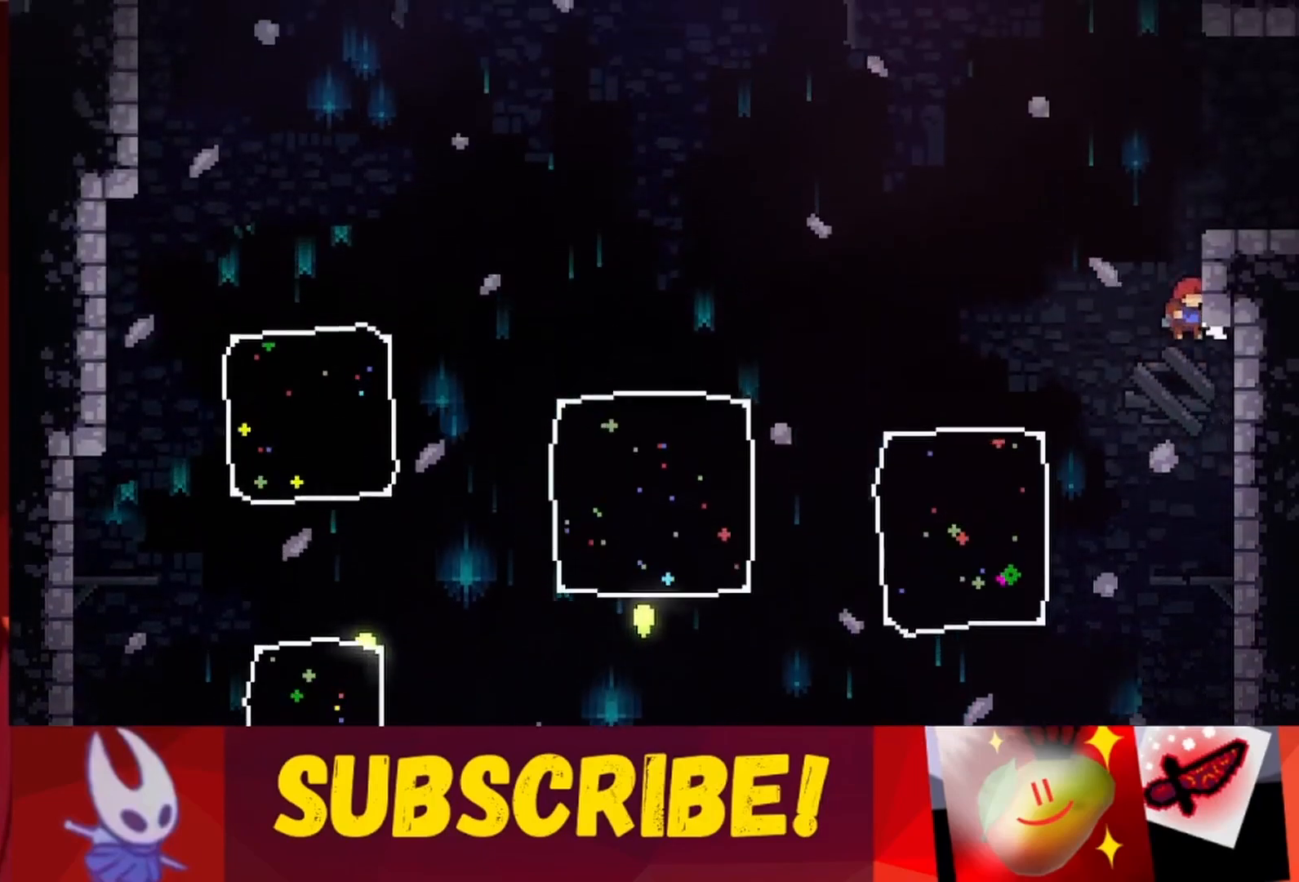
{"keys": [], "events": [[17, "jump", "down"], [67, "right", "down"], [400, "jump", "up"], [450, "right", "up"]]}
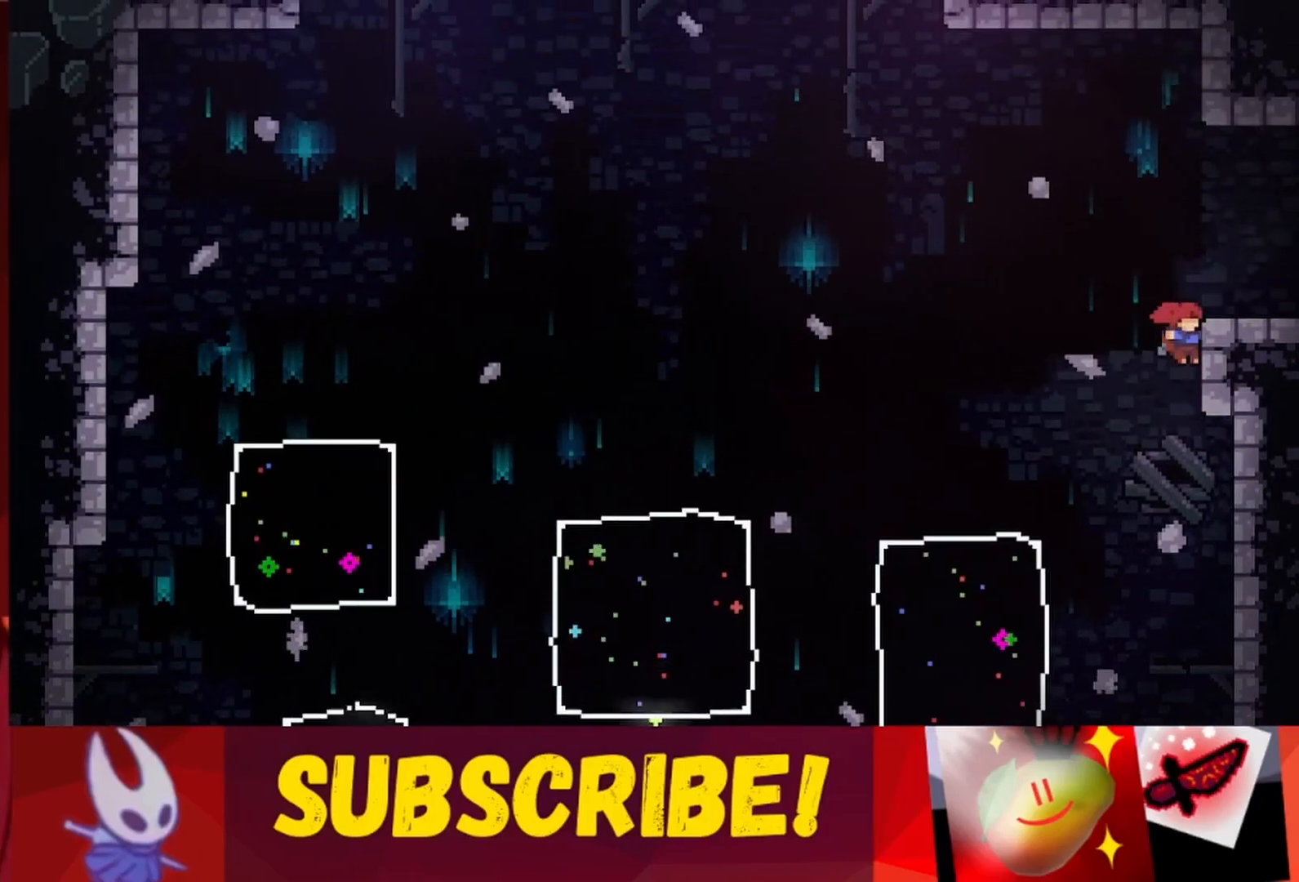
{"keys": ["jump", "left"], "events": [[50, "jump", "down"], [50, "left", "down"]]}
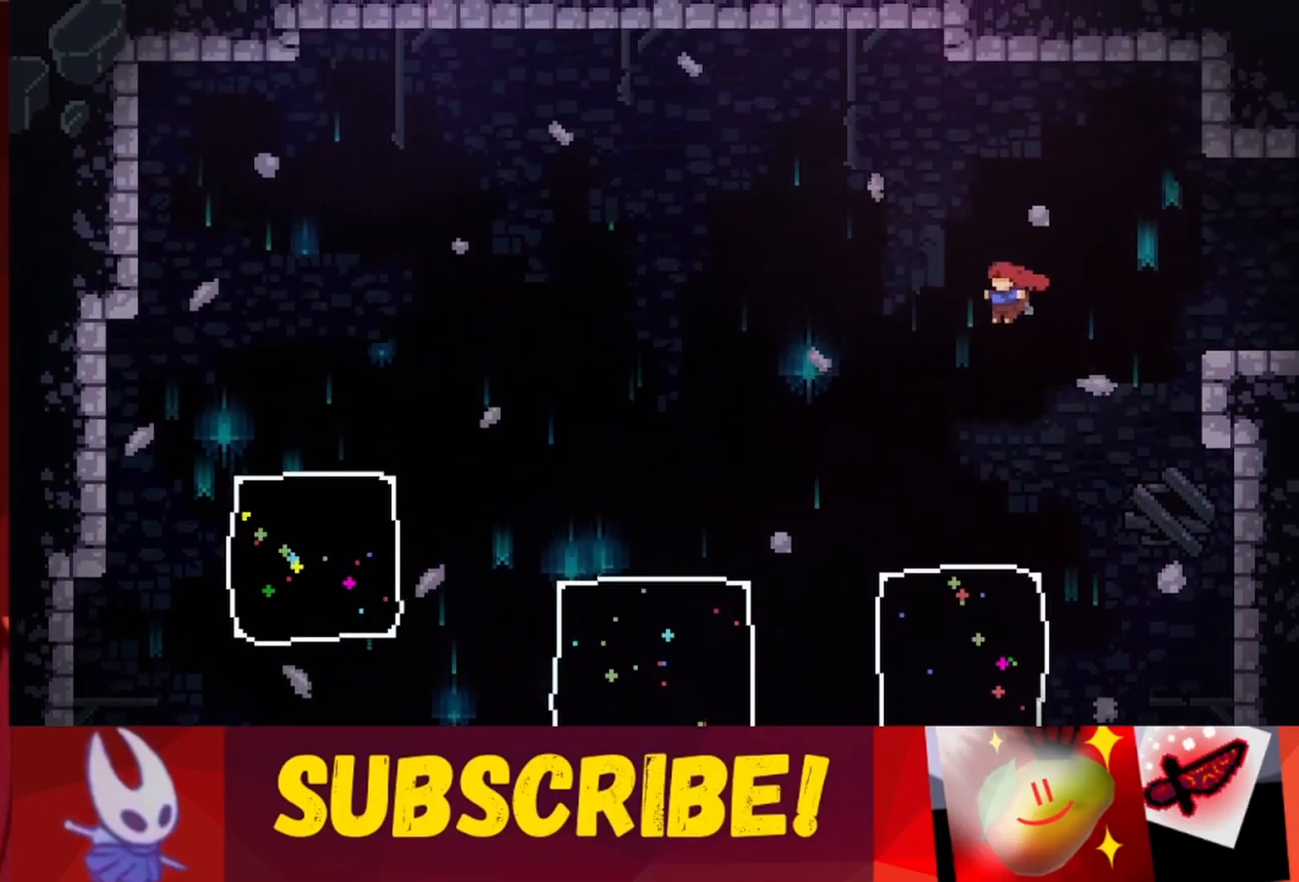
{"keys": ["jump", "left"], "events": [[67, "jump", "up"], [67, "left", "up"], [283, "left", "down"], [433, "jump", "down"]]}
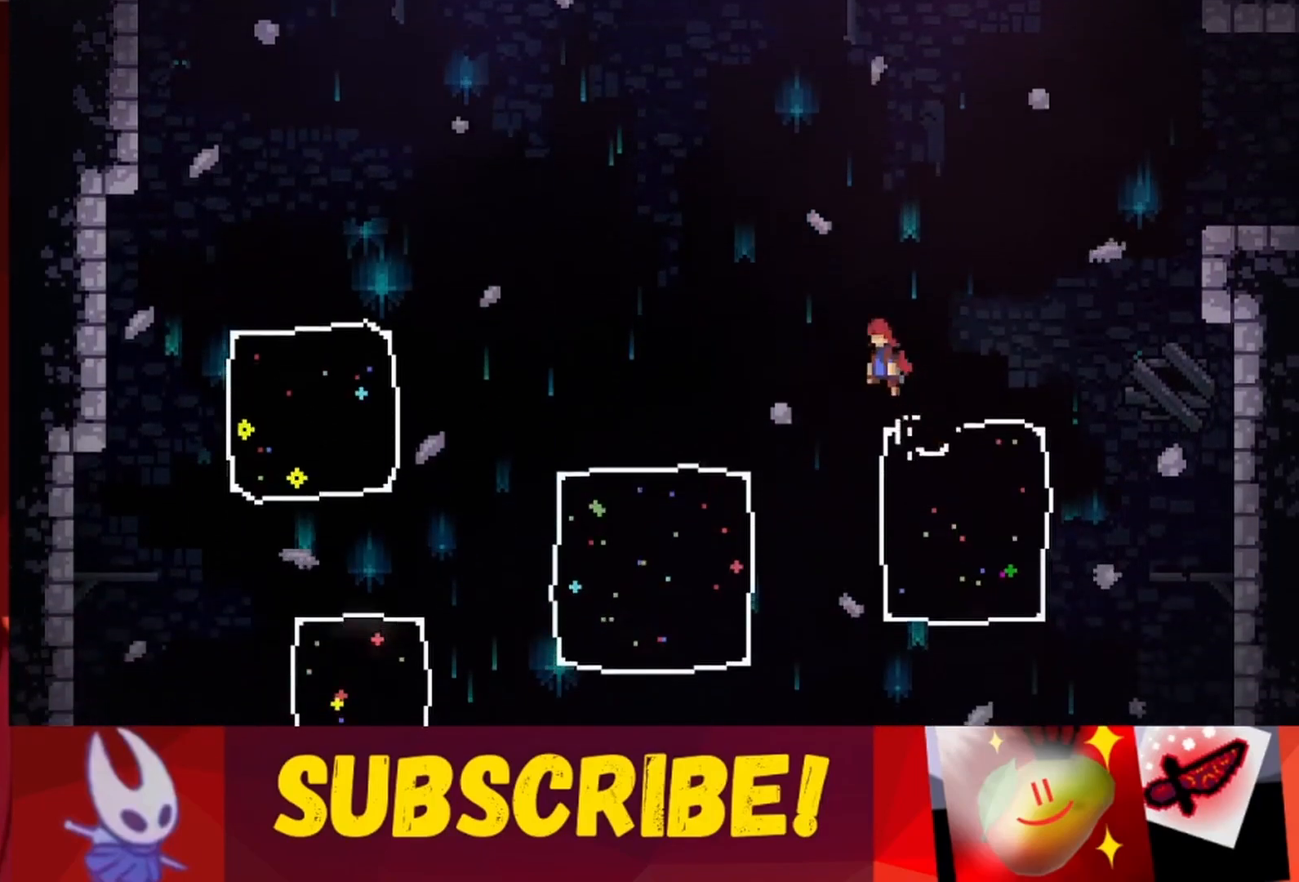
{"keys": ["left", "up"], "events": [[117, "jump", "up"], [267, "up", "down"]]}
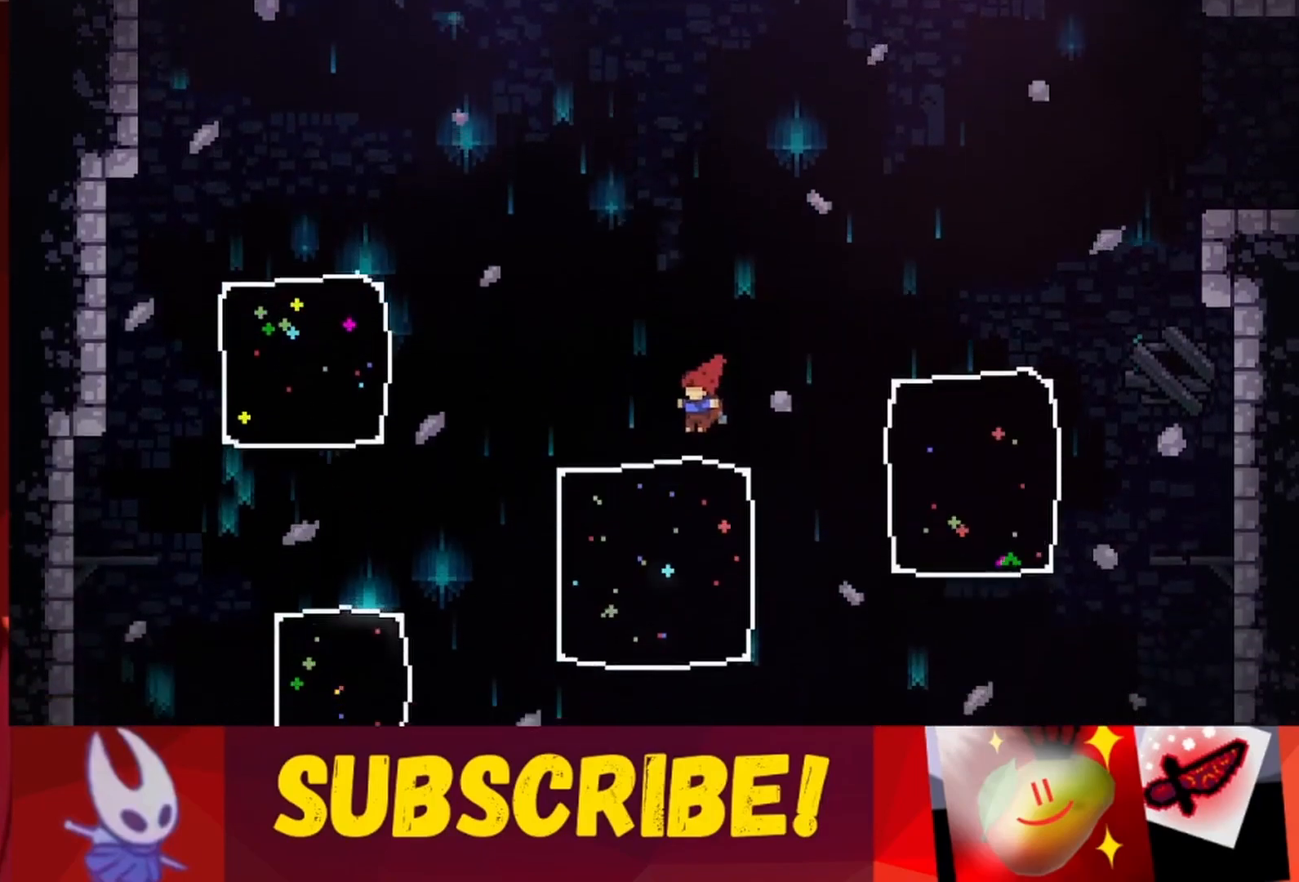
{"keys": [], "events": [[183, "up", "up"], [233, "left", "up"]]}
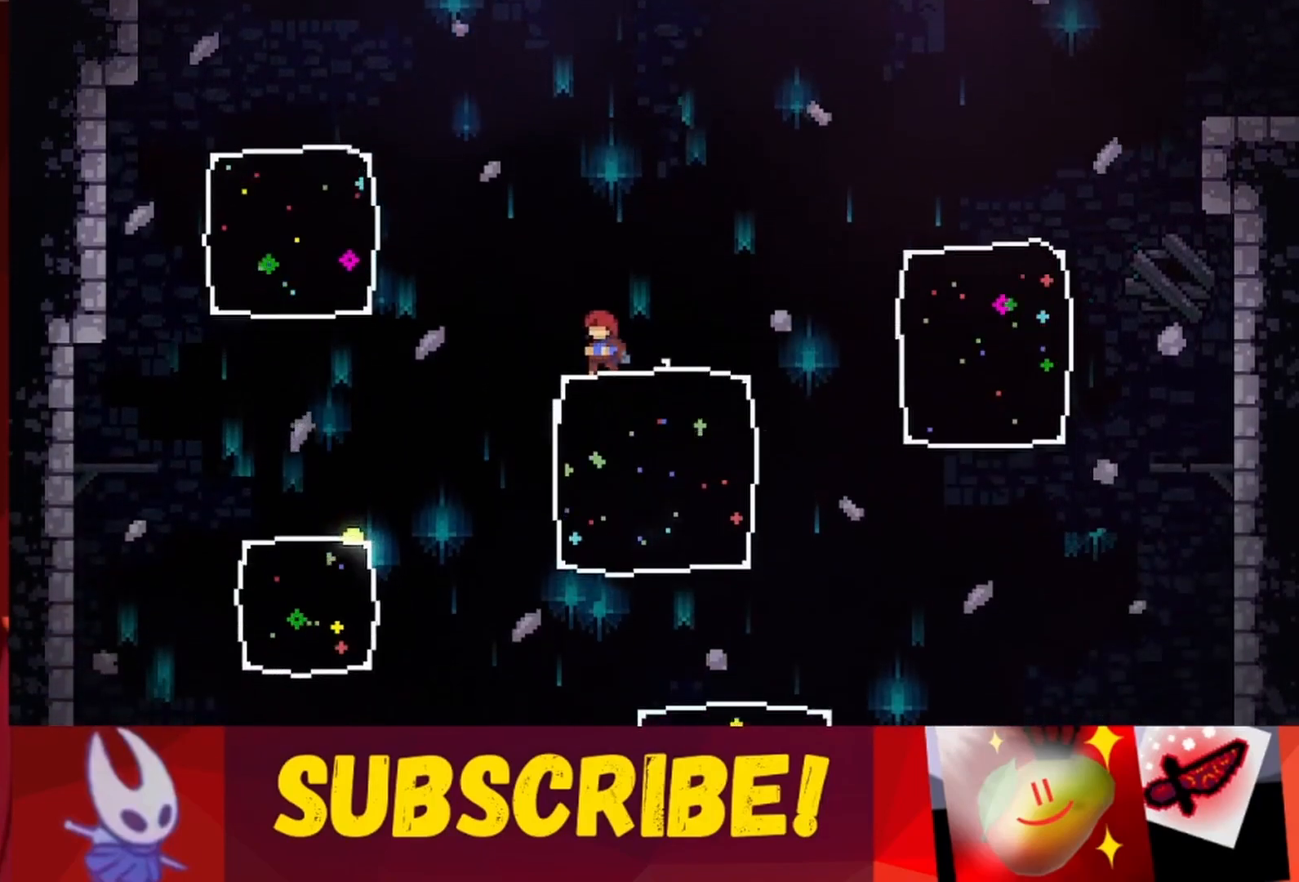
{"keys": [], "events": []}
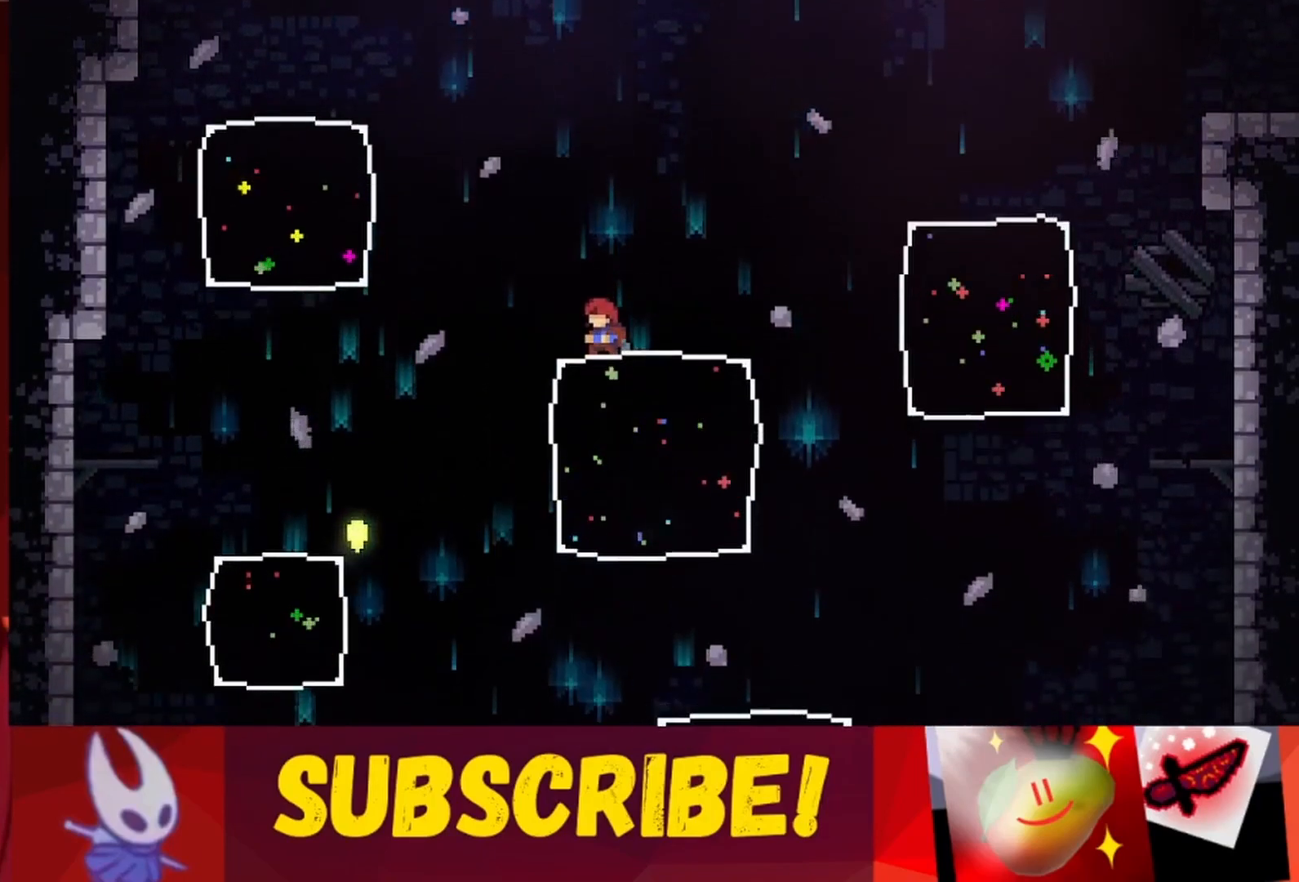
{"keys": [], "events": []}
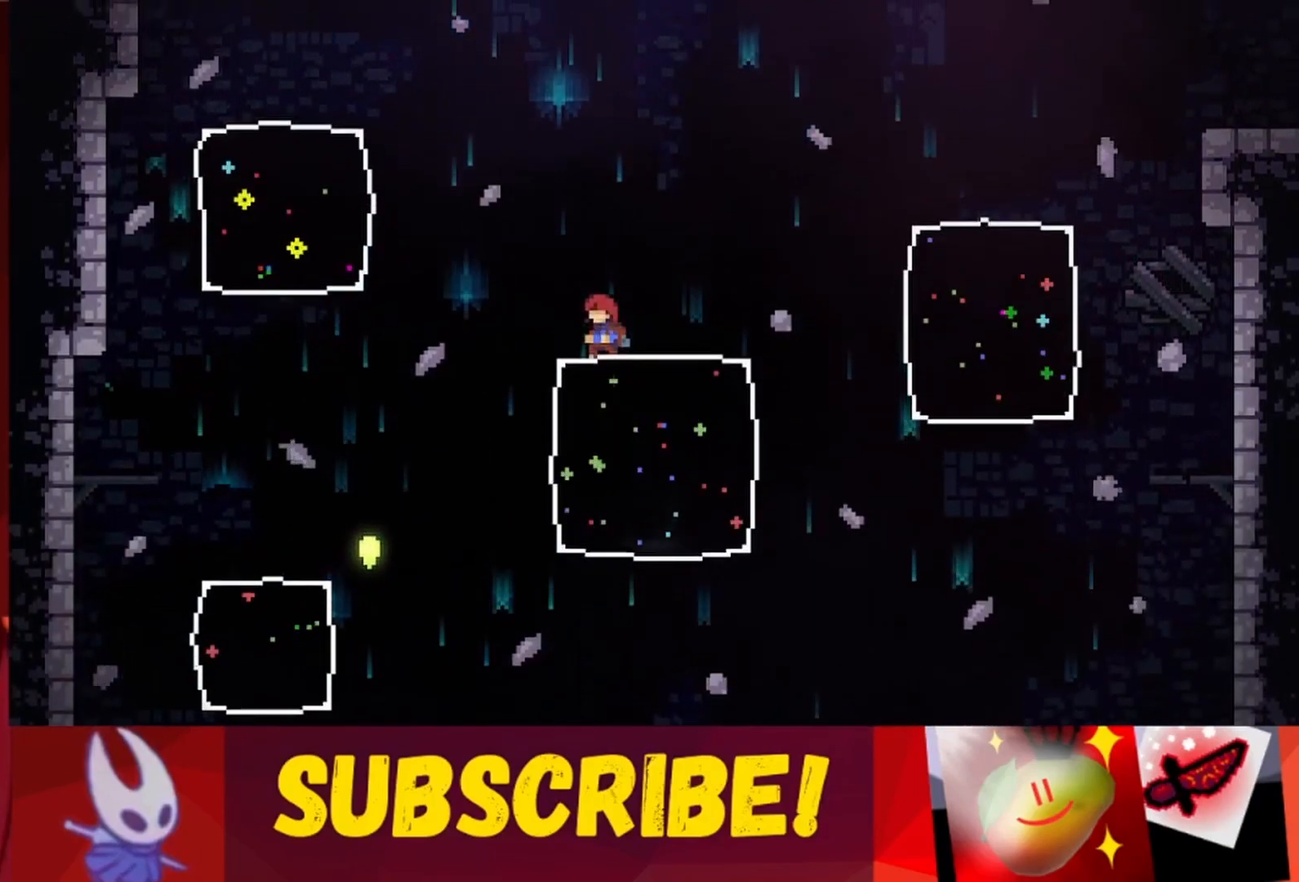
{"keys": [], "events": []}
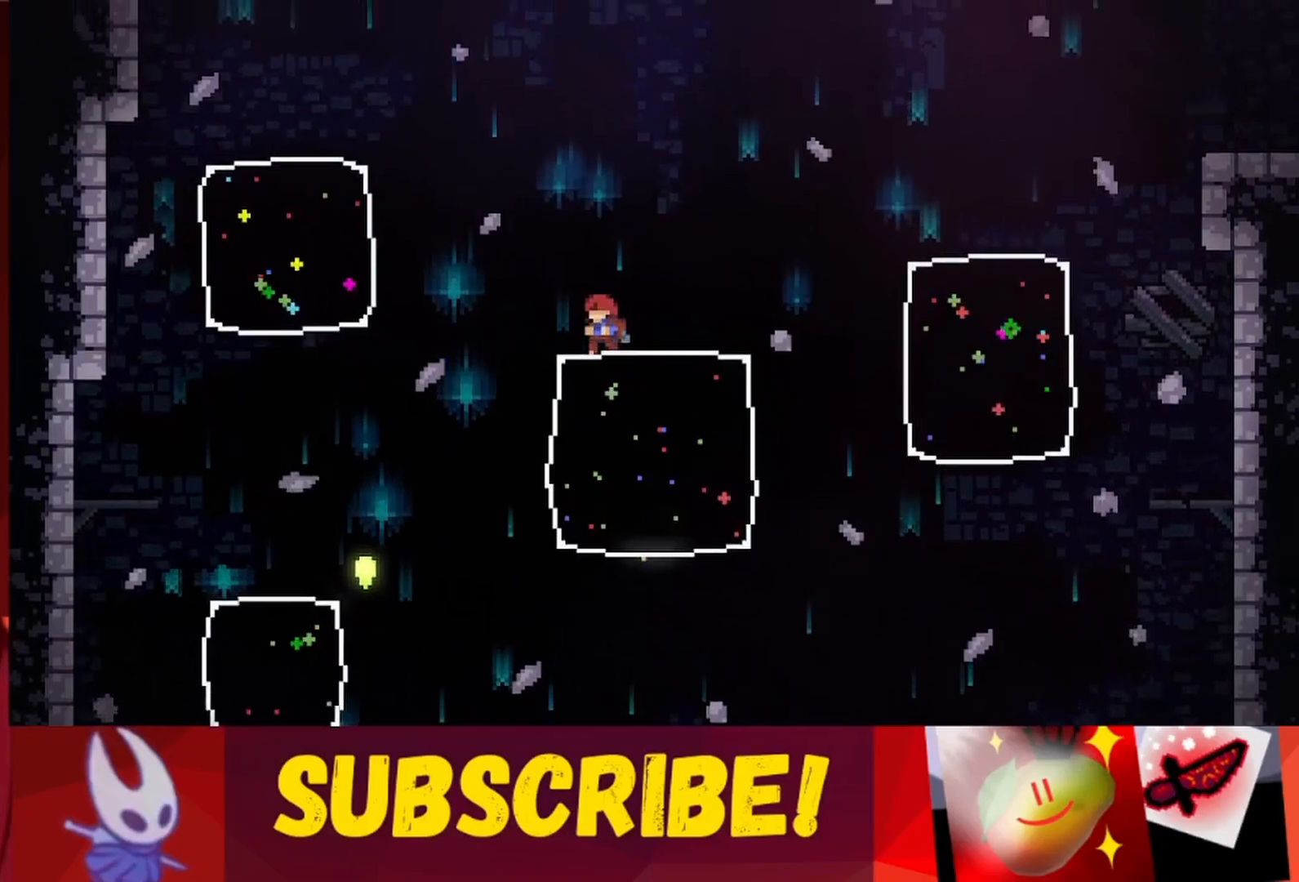
{"keys": ["jump", "right"], "events": [[33, "right", "down"], [150, "right", "up"], [350, "jump", "down"], [400, "right", "down"]]}
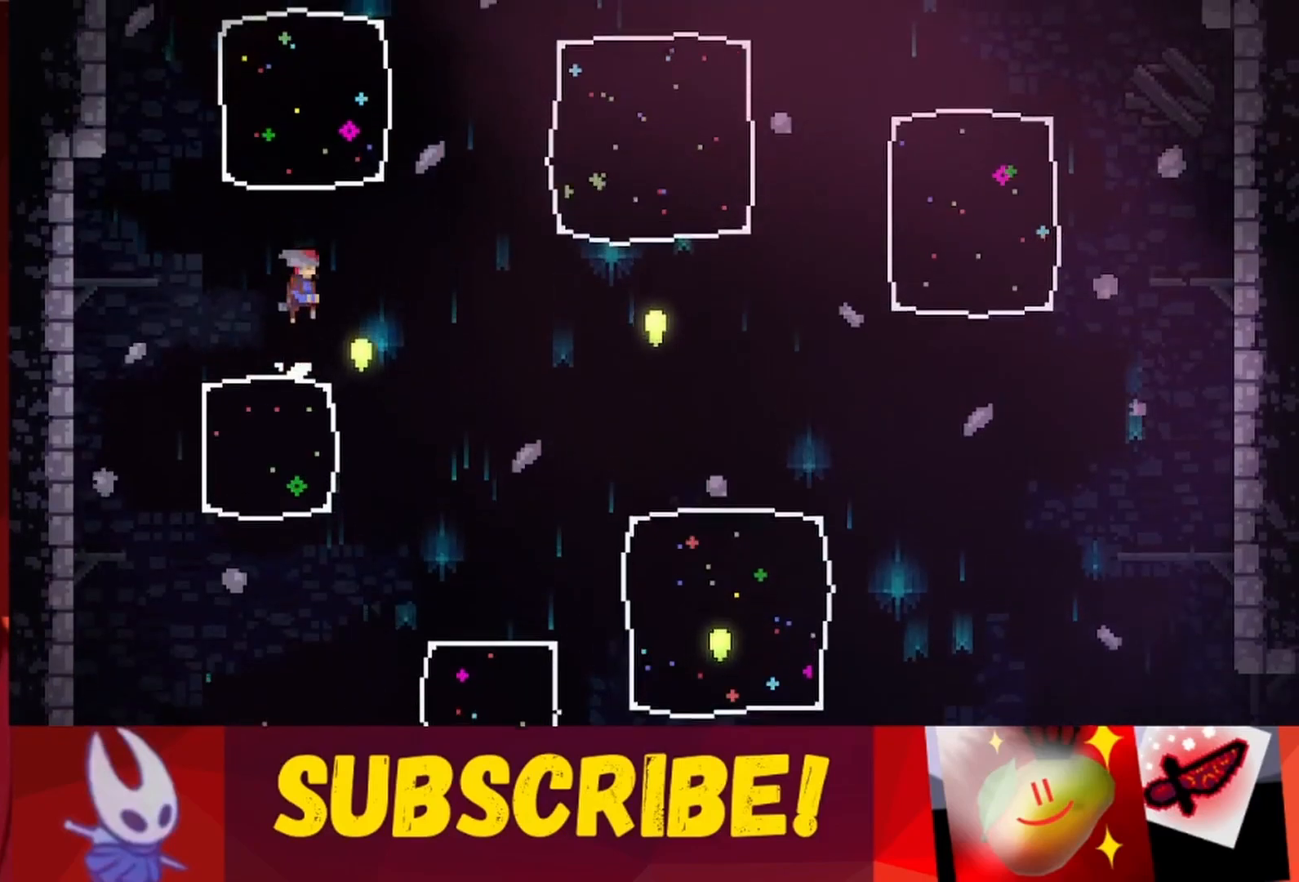
{"keys": ["left"], "events": [[117, "jump", "up"], [117, "right", "up"], [450, "left", "down"]]}
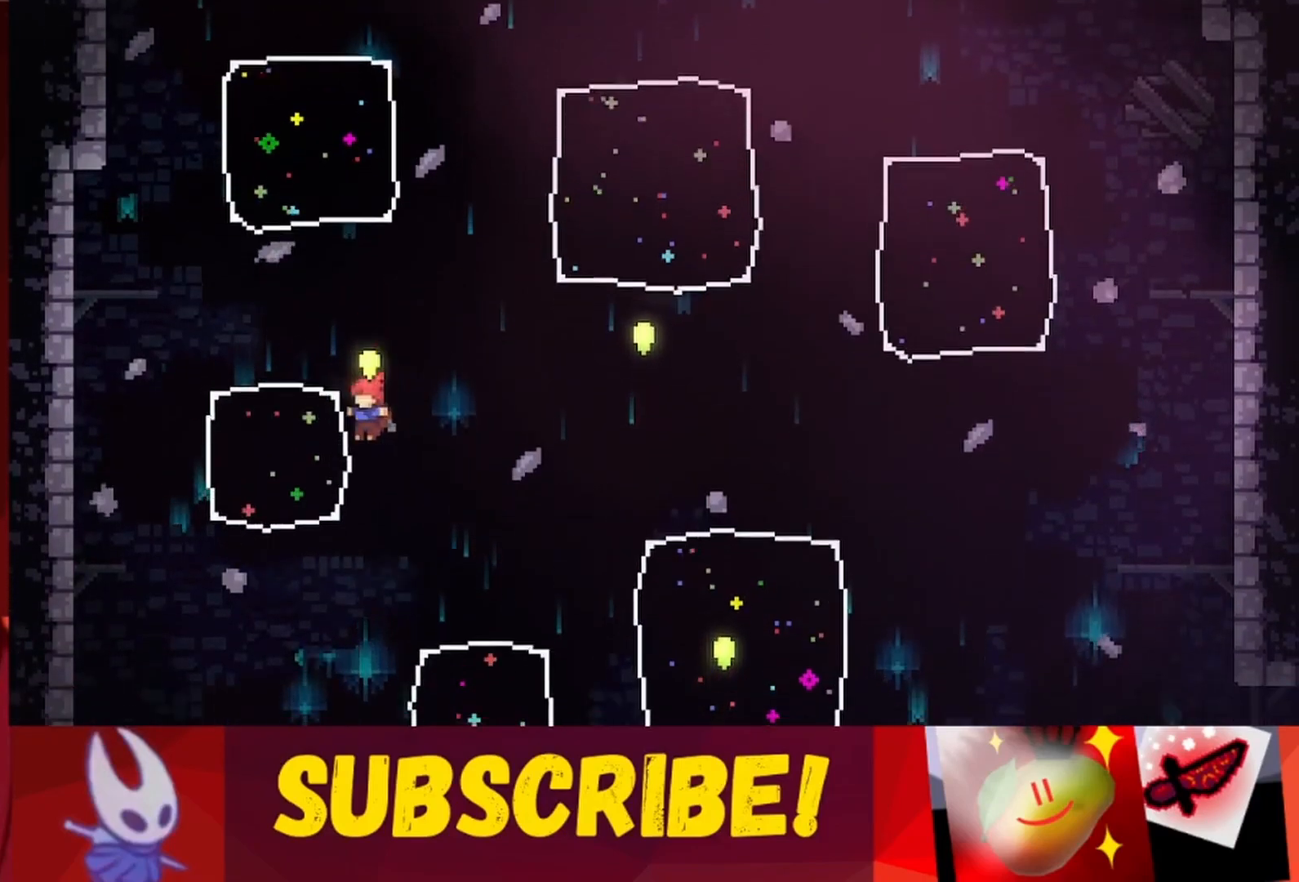
{"keys": ["grab"], "events": [[50, "grab", "down"], [150, "left", "up"], [317, "up", "down"], [417, "up", "up"]]}
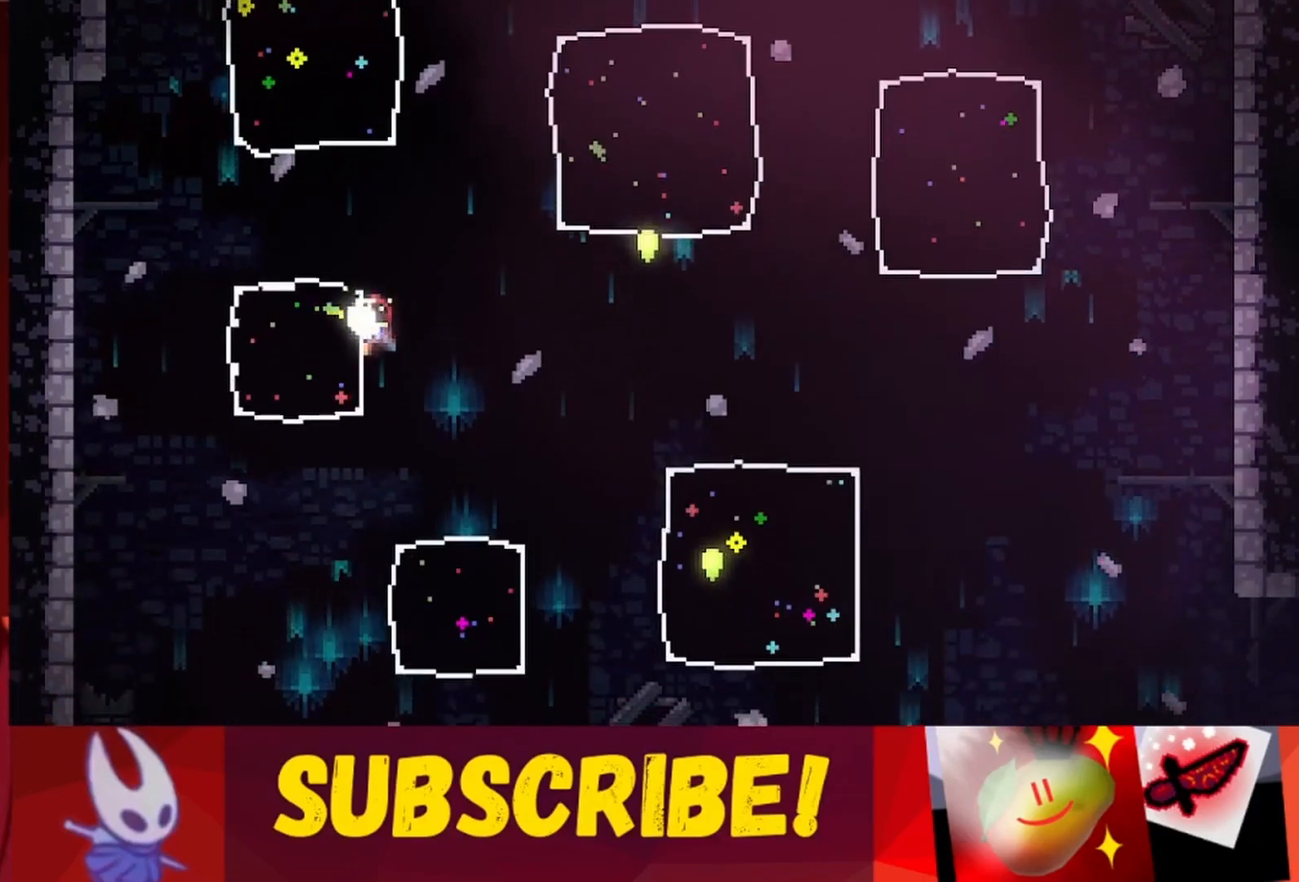
{"keys": ["grab"], "events": [[250, "down", "down"], [300, "down", "up"]]}
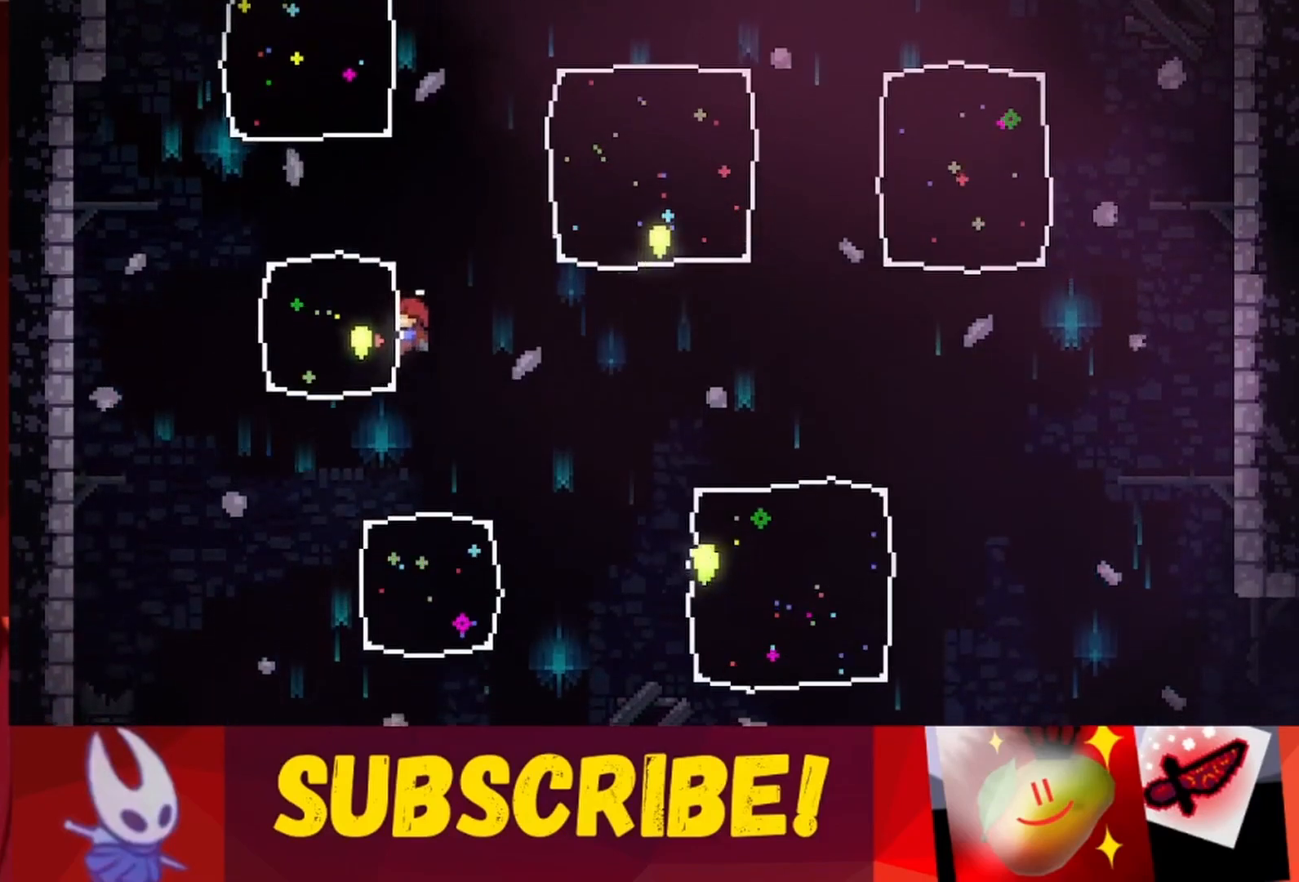
{"keys": ["grab"], "events": []}
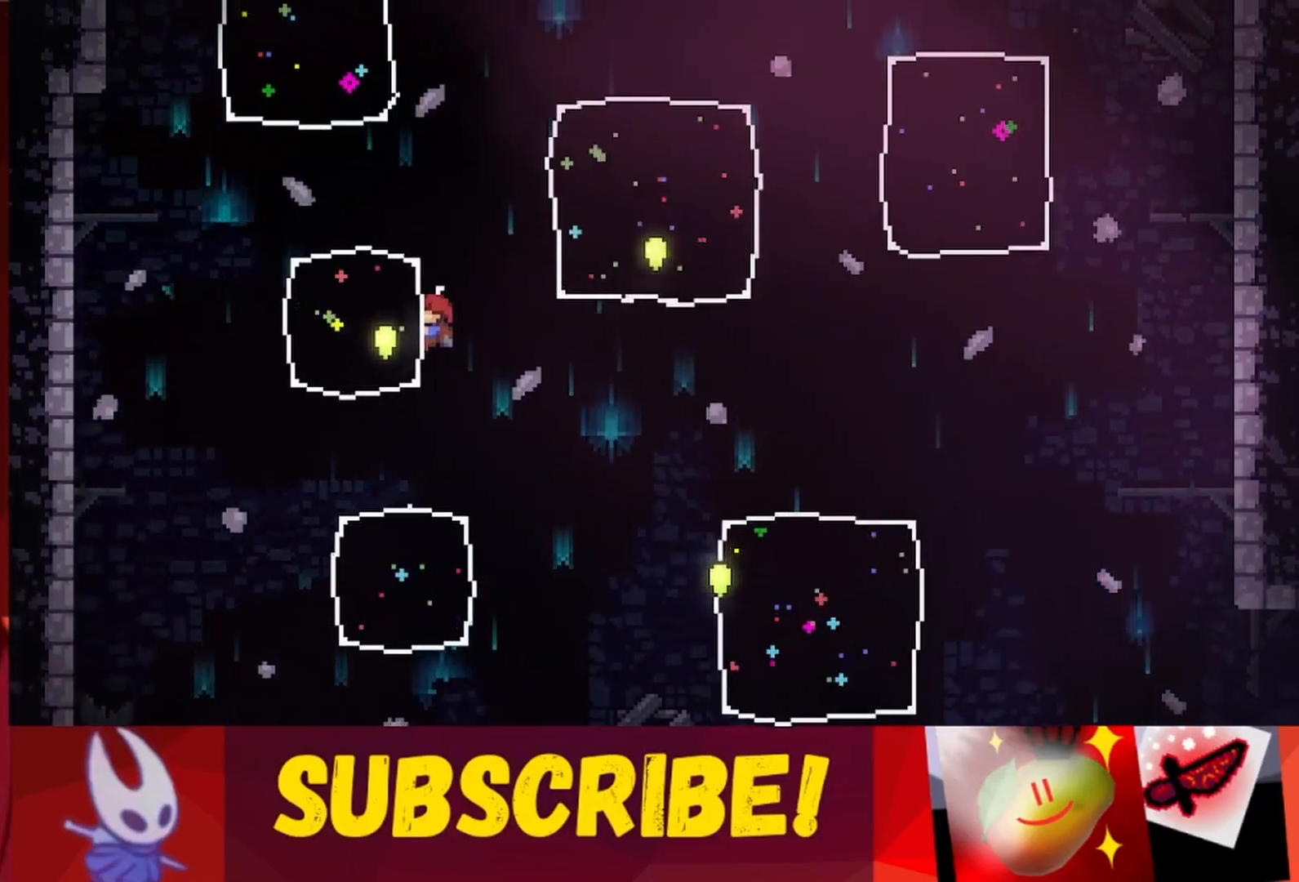
{"keys": ["grab"], "events": [[233, "down", "down"], [333, "down", "up"]]}
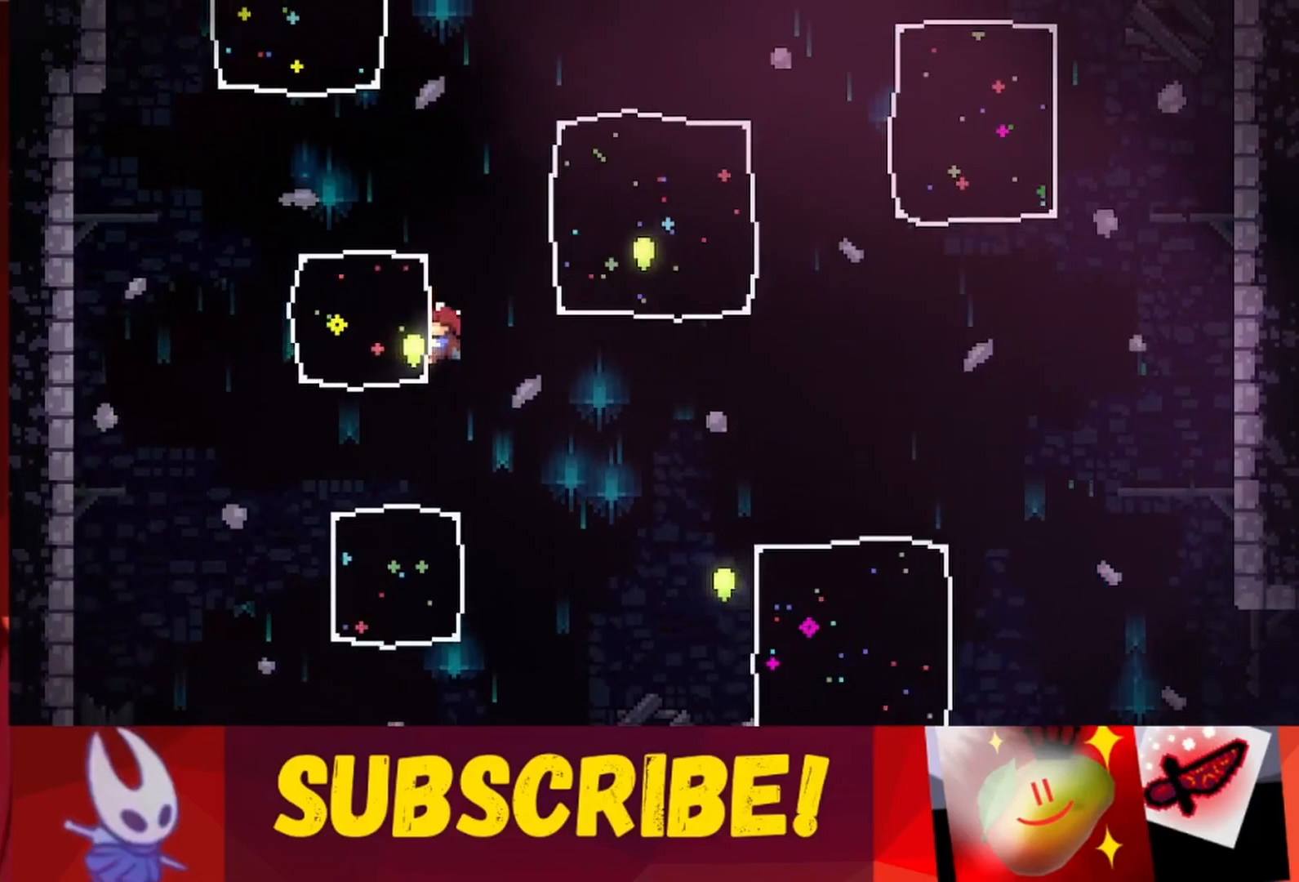
{"keys": ["grab"], "events": []}
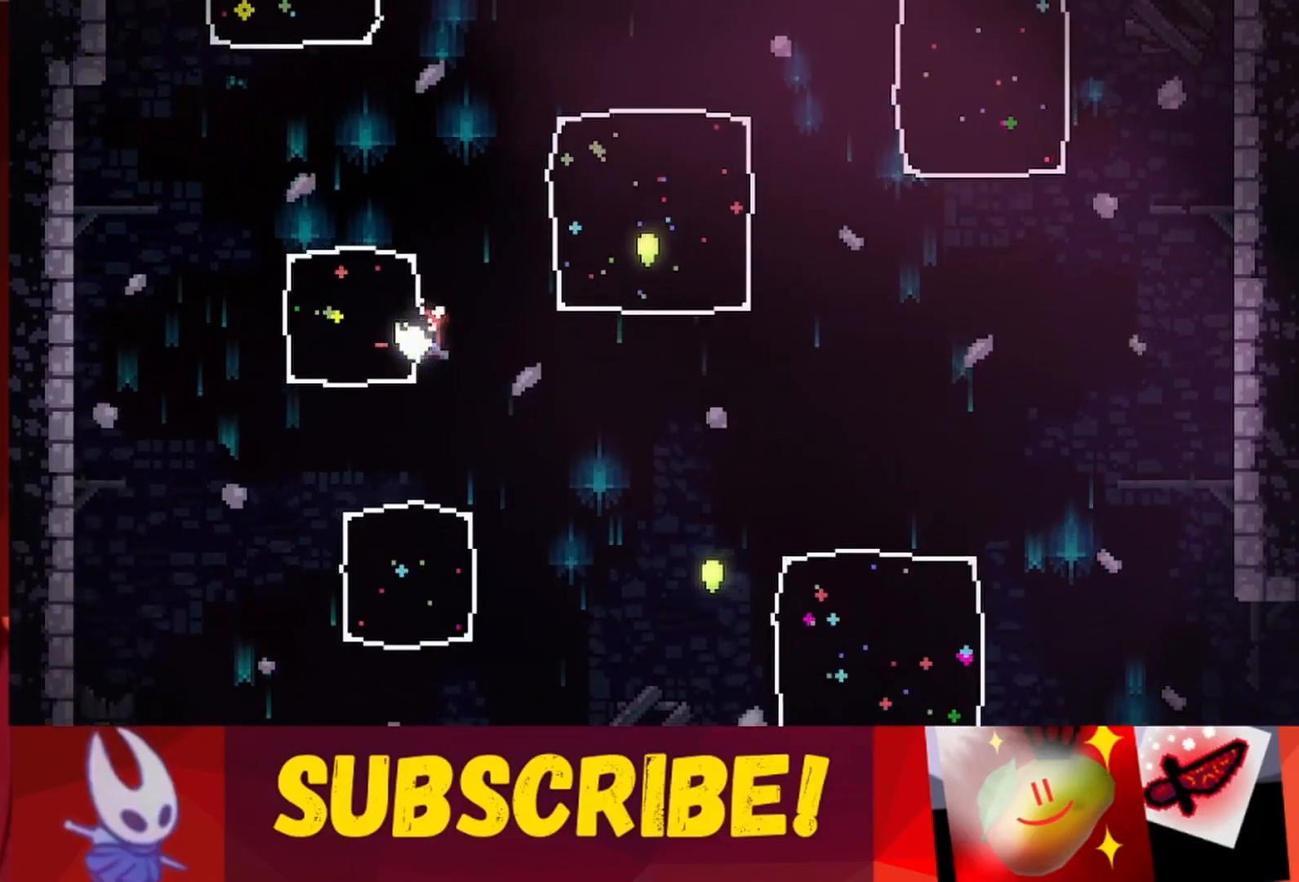
{"keys": ["grab"], "events": [[267, "down", "down"], [317, "down", "up"]]}
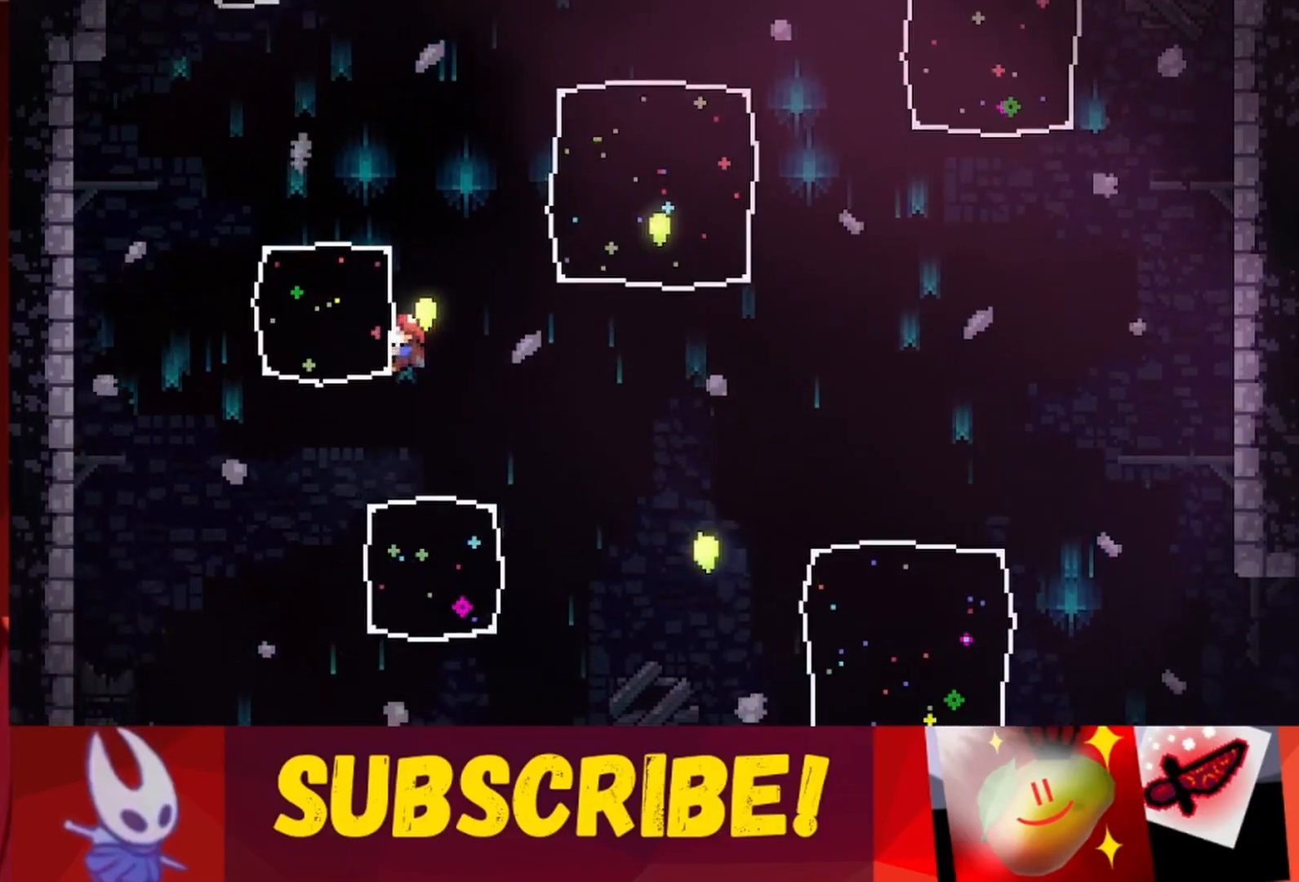
{"keys": ["grab"], "events": []}
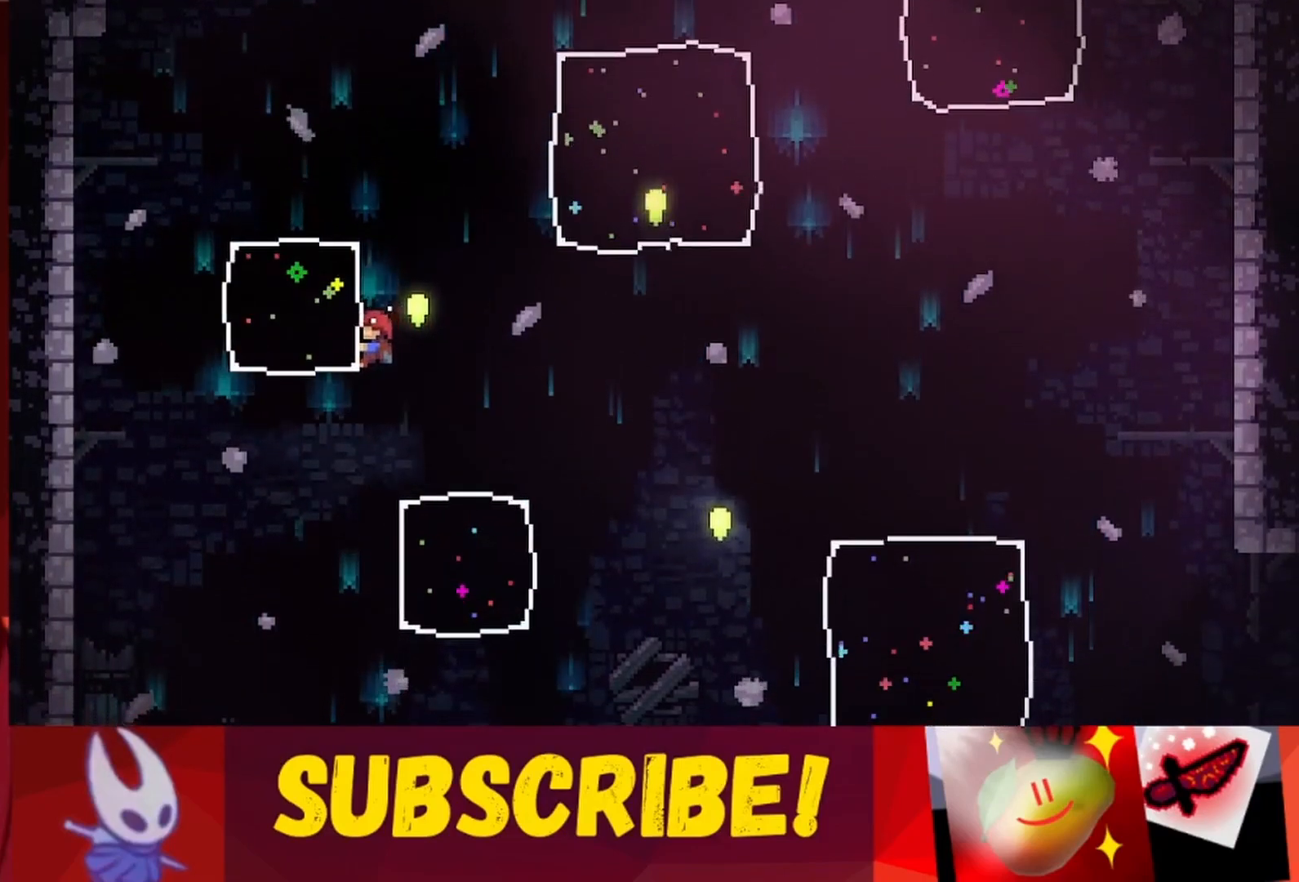
{"keys": ["grab"], "events": []}
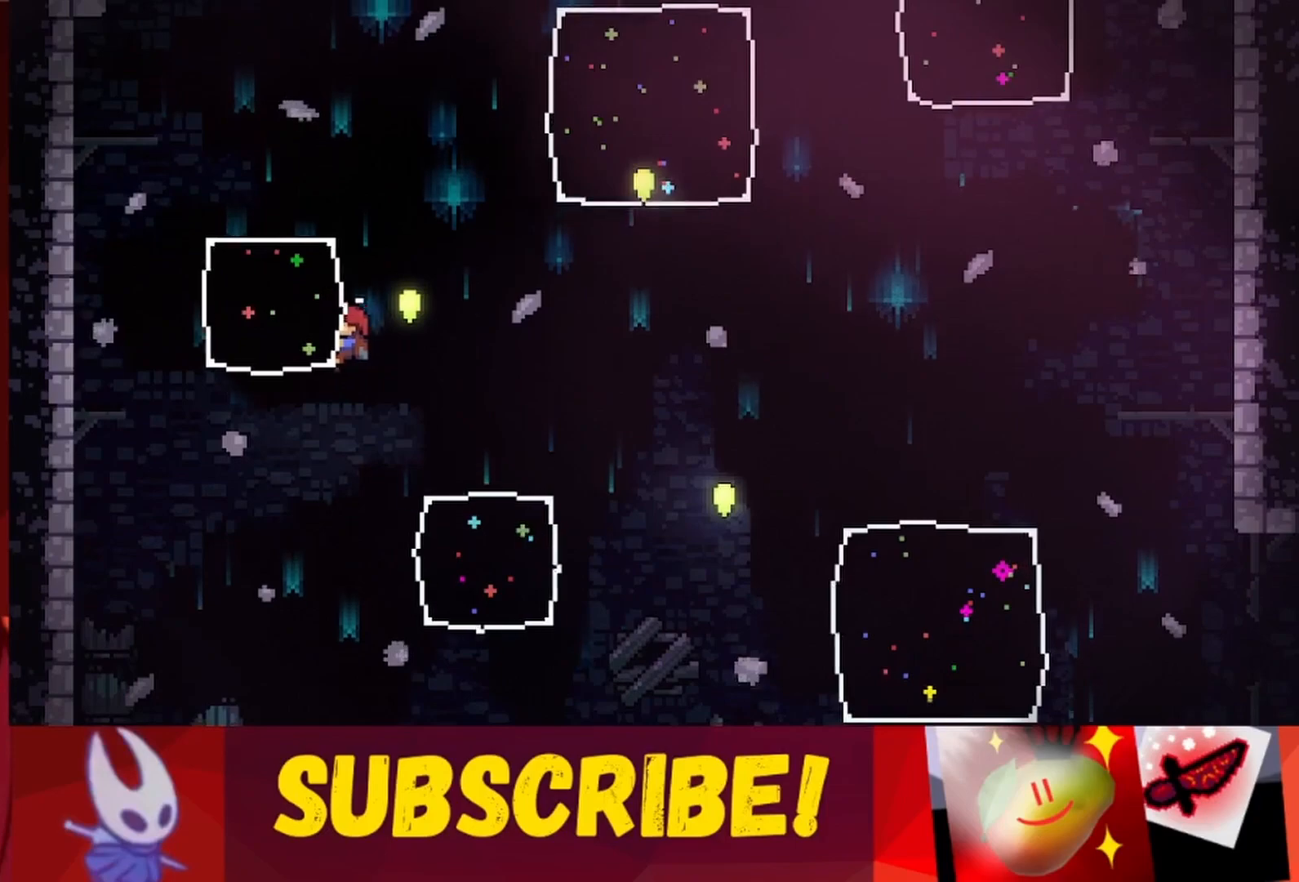
{"keys": ["grab"], "events": [[300, "up", "down"], [450, "up", "up"]]}
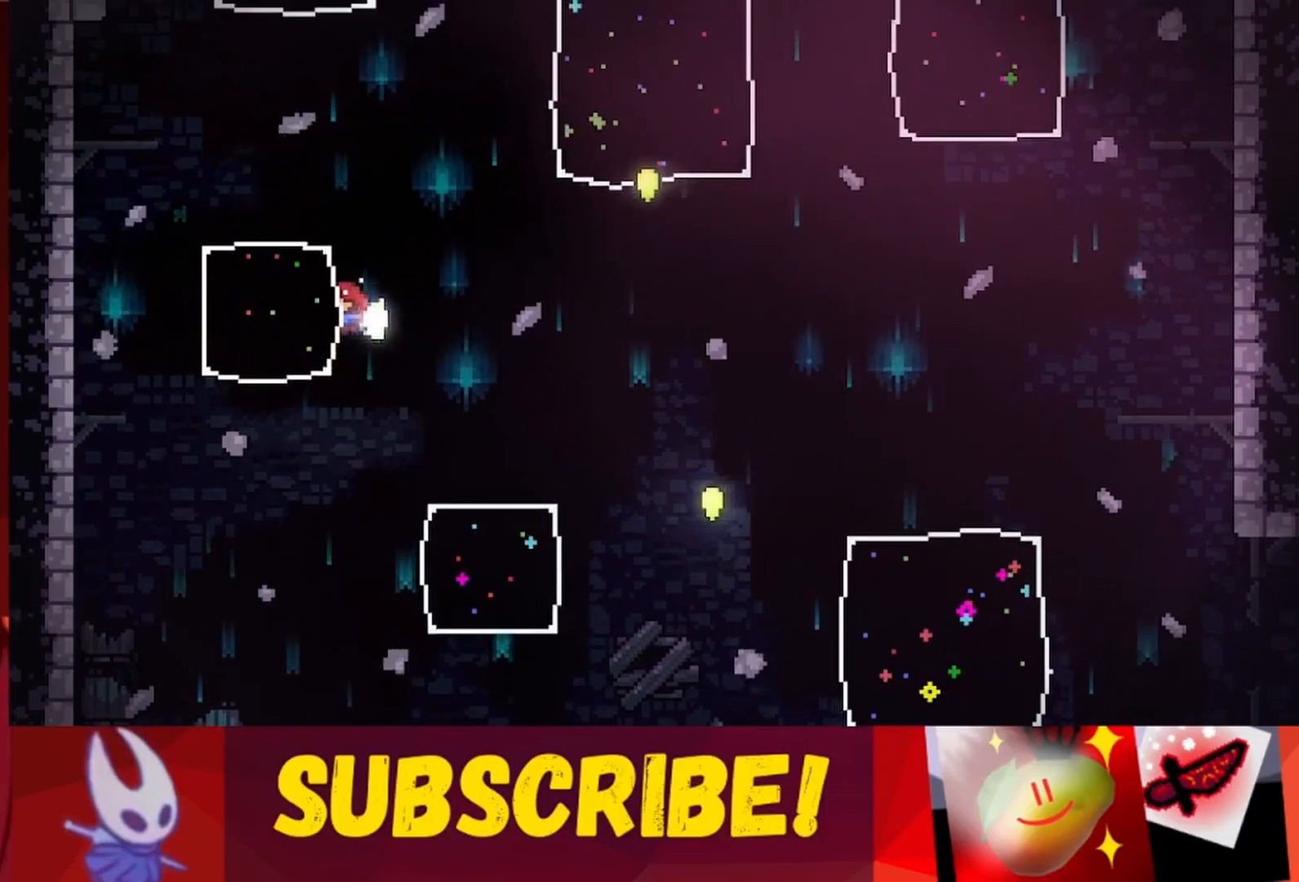
{"keys": ["grab"], "events": []}
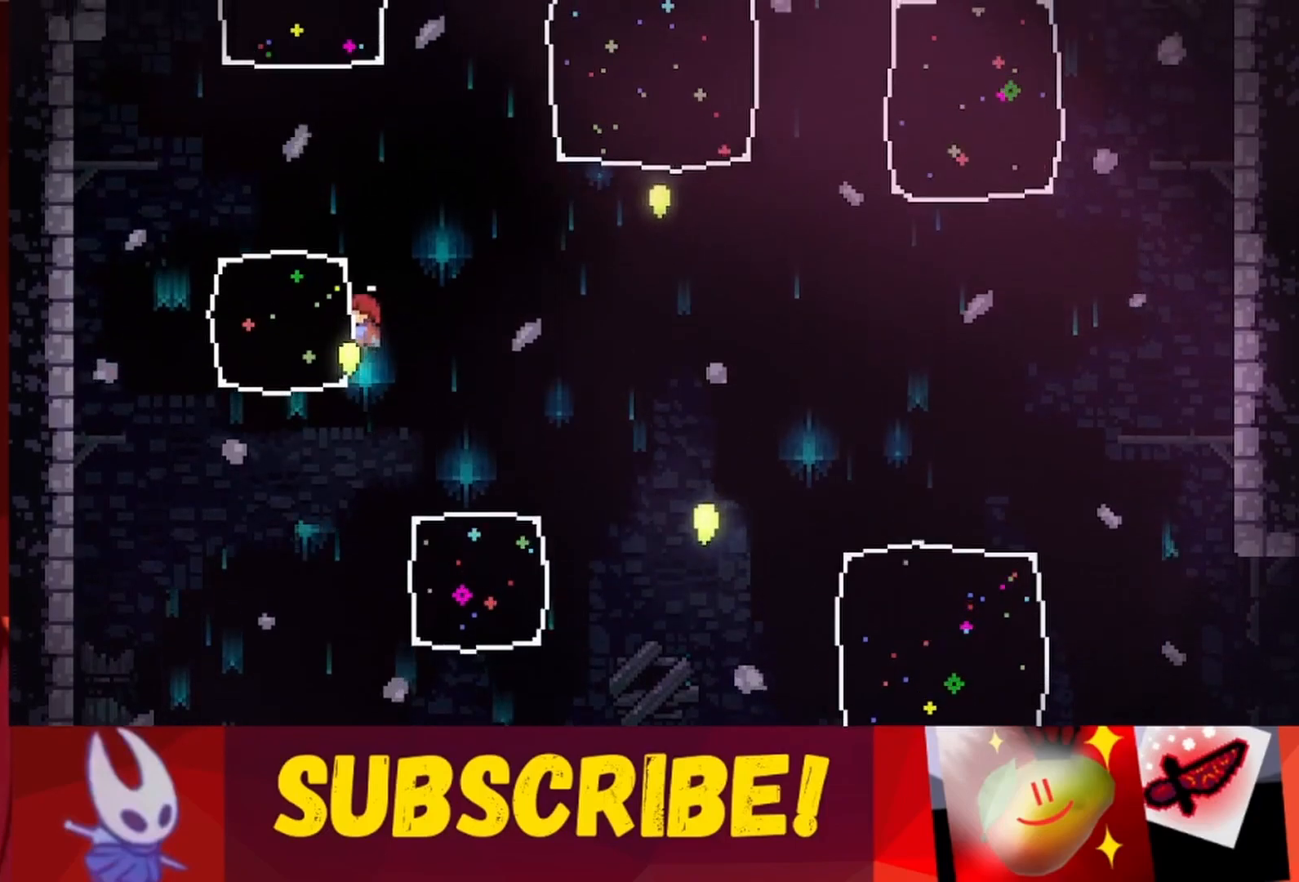
{"keys": ["grab"], "events": []}